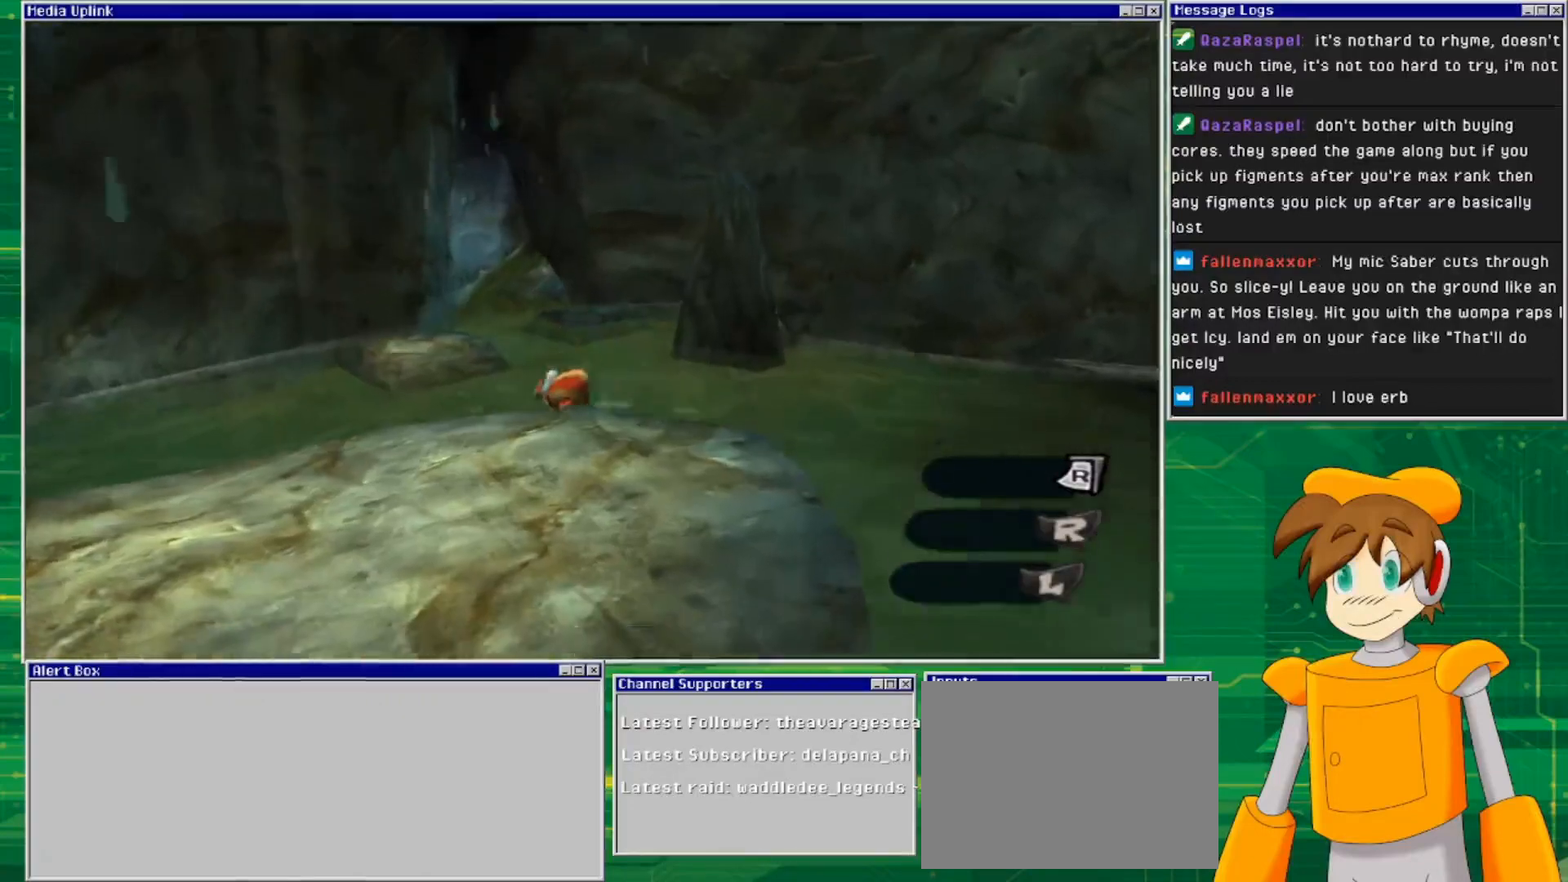
Gameplay with a controller (PlayStation layout); each line is a JSON object with the inputs held at the frame after it. "events" lists button and stick changes between this image and that frame as [ms after this image, input, new state], when the widget could be followed in between. Not read: L2 L3 R2 R3 START.
{"buttons": ["CROSS"], "left_stick": "center", "right_stick": "center", "events": [[67, "left_stick", "down"], [200, "left_stick", "center"], [433, "CROSS", "down"]]}
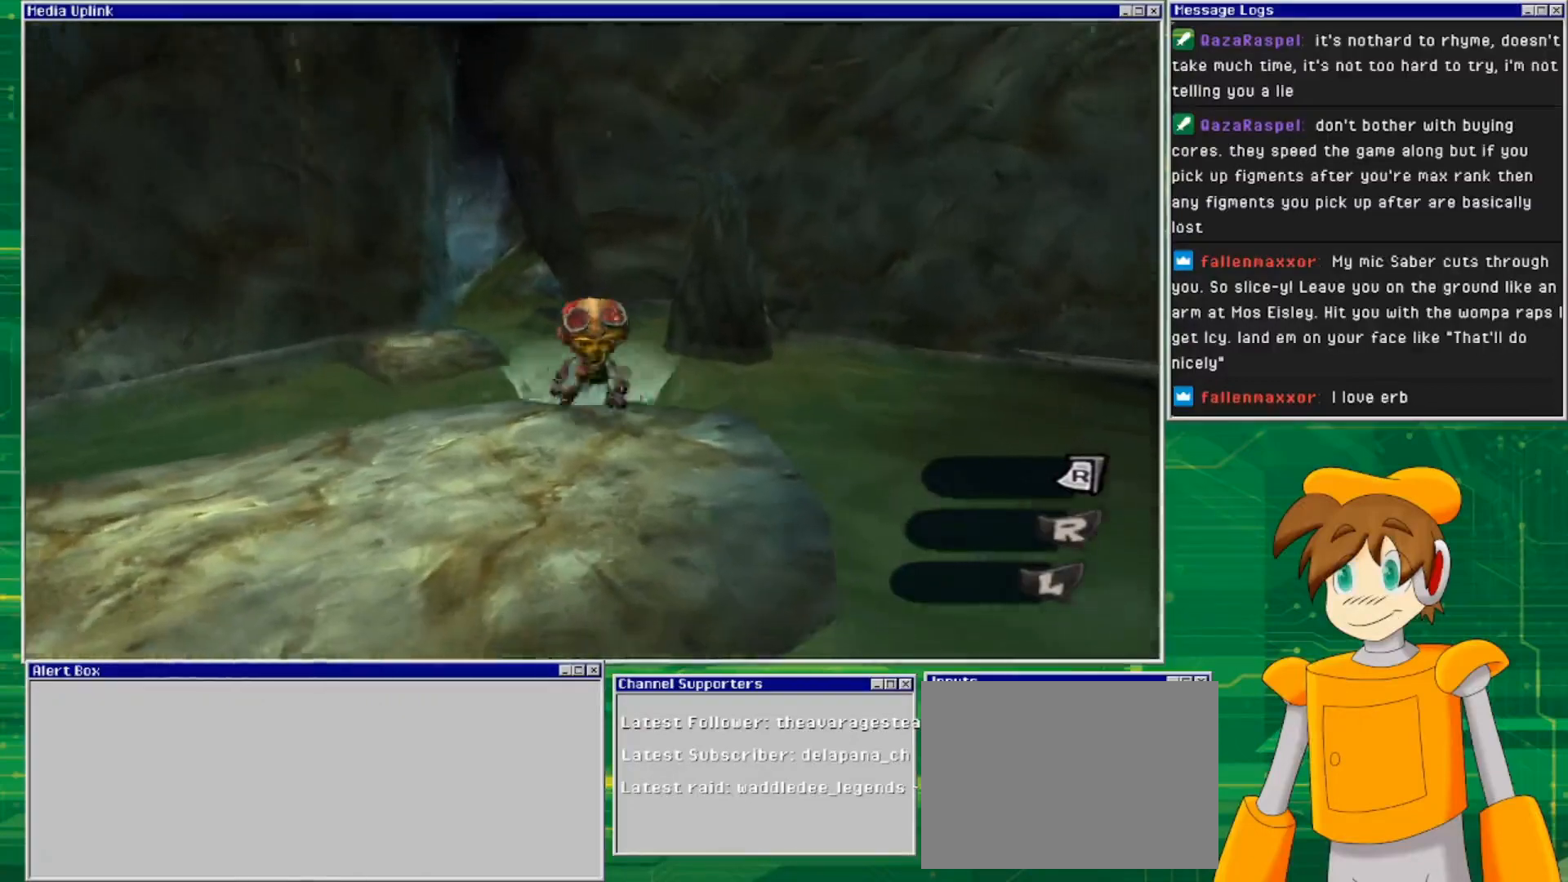
{"buttons": [], "left_stick": "center", "right_stick": "center", "events": [[67, "left_stick", "down-left"], [100, "CROSS", "up"], [433, "left_stick", "center"]]}
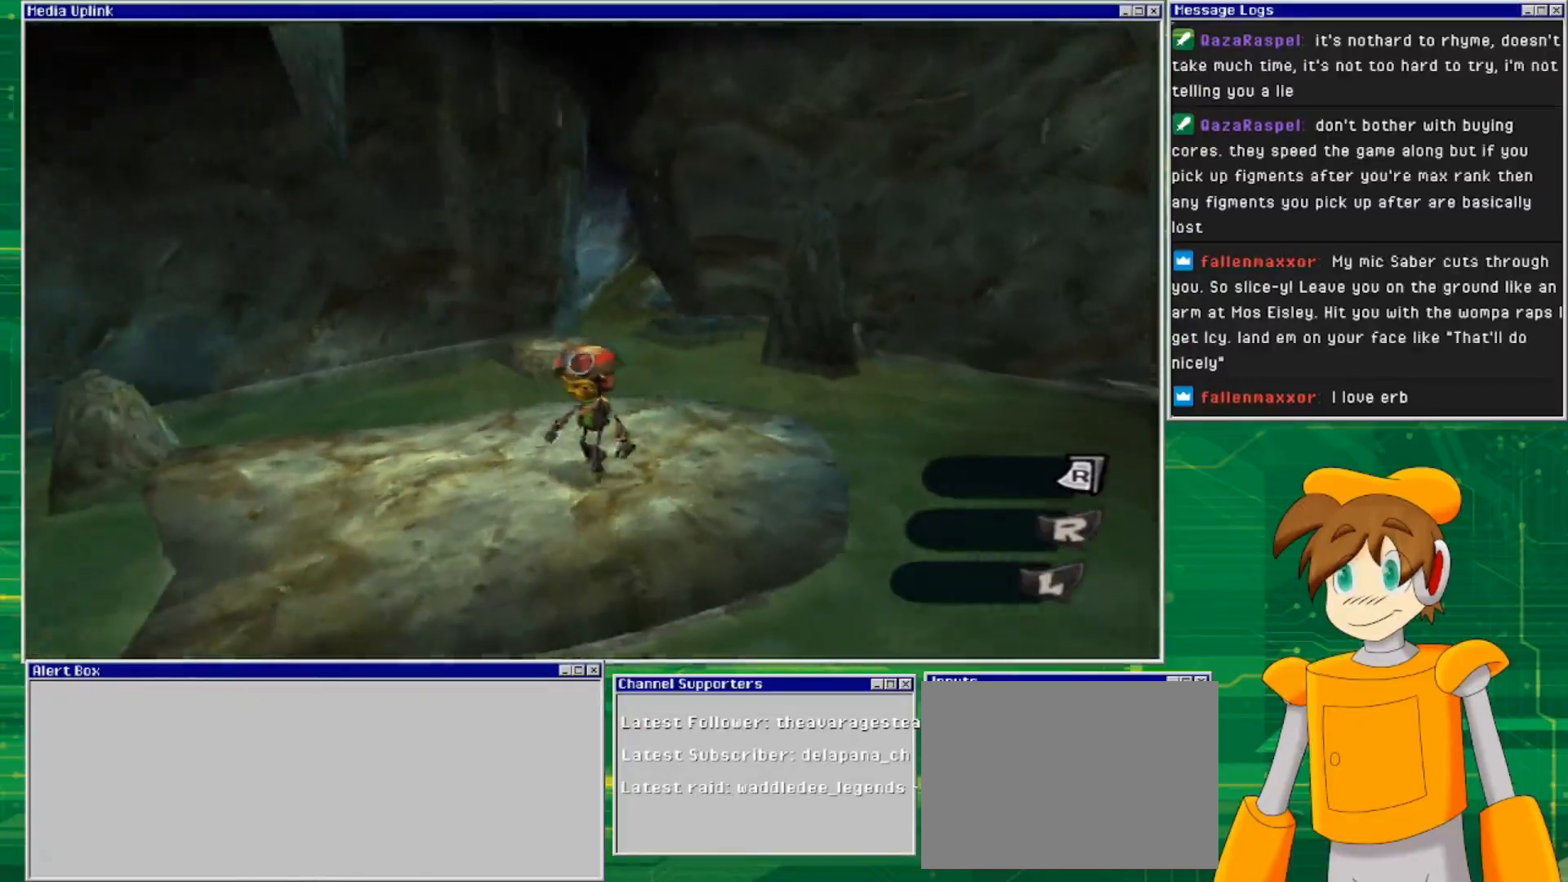
{"buttons": [], "left_stick": "center", "right_stick": "left", "events": [[100, "right_stick", "left"]]}
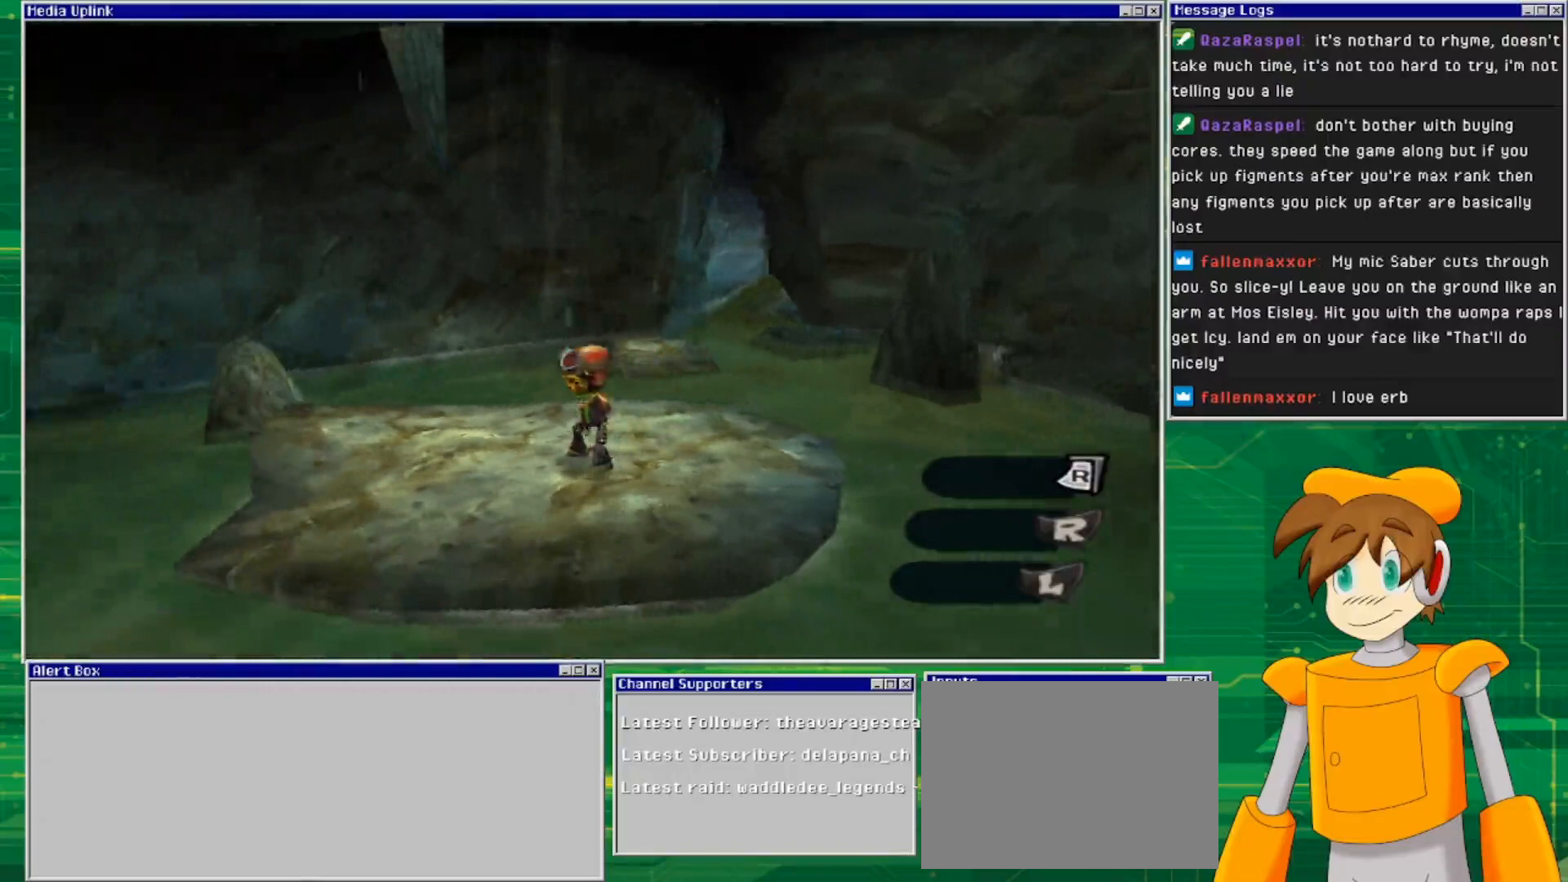
{"buttons": [], "left_stick": "up-left", "right_stick": "center", "events": [[100, "left_stick", "up-left"], [467, "right_stick", "center"]]}
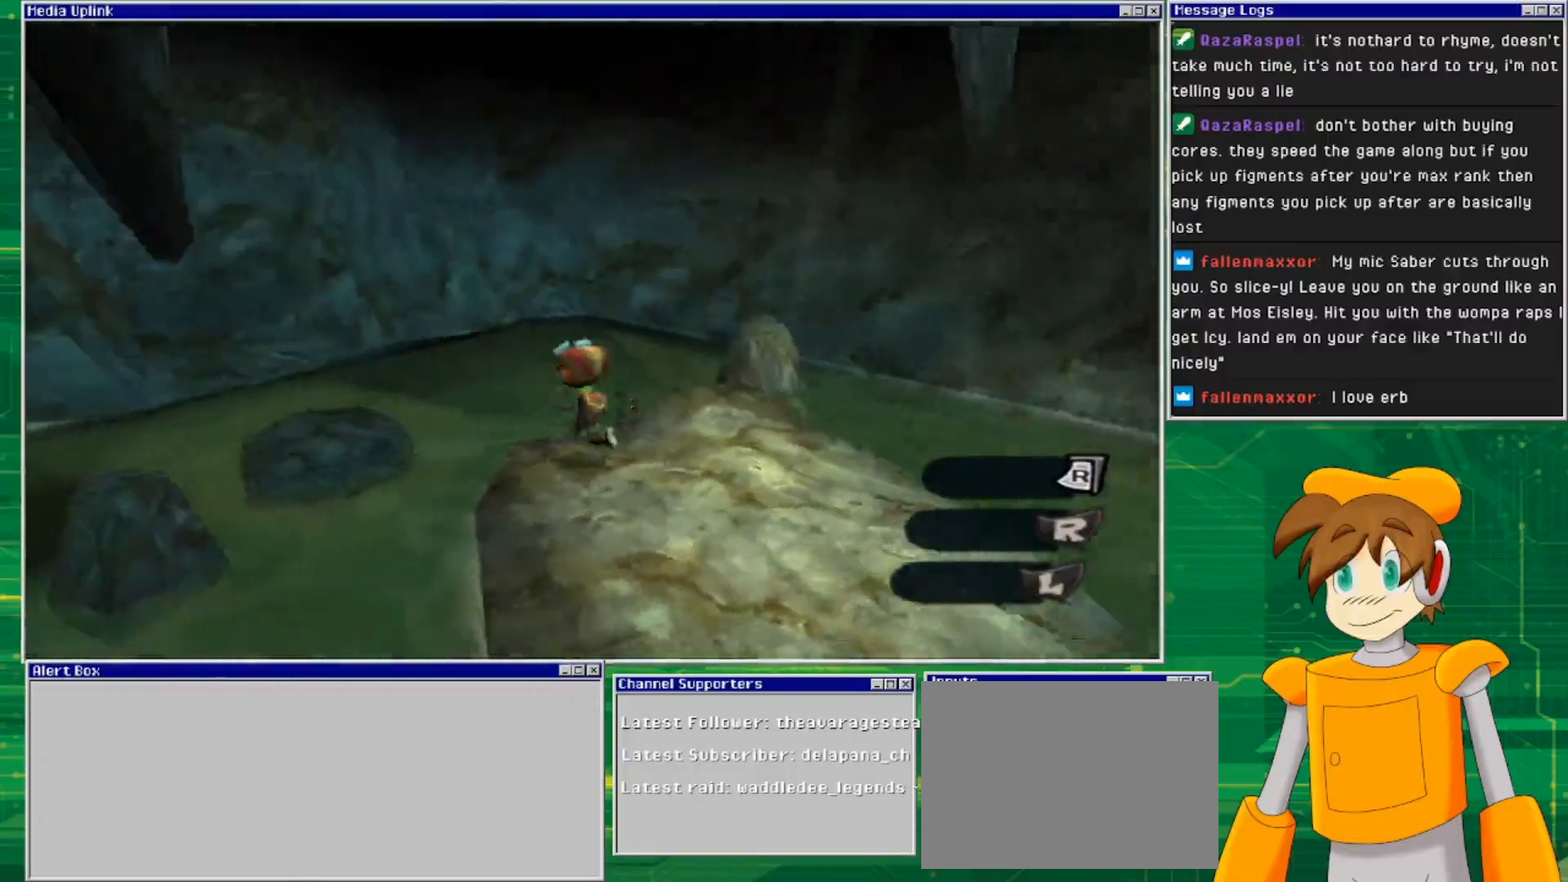
{"buttons": [], "left_stick": "up-left", "right_stick": "center", "events": [[33, "CROSS", "down"], [233, "CROSS", "up"]]}
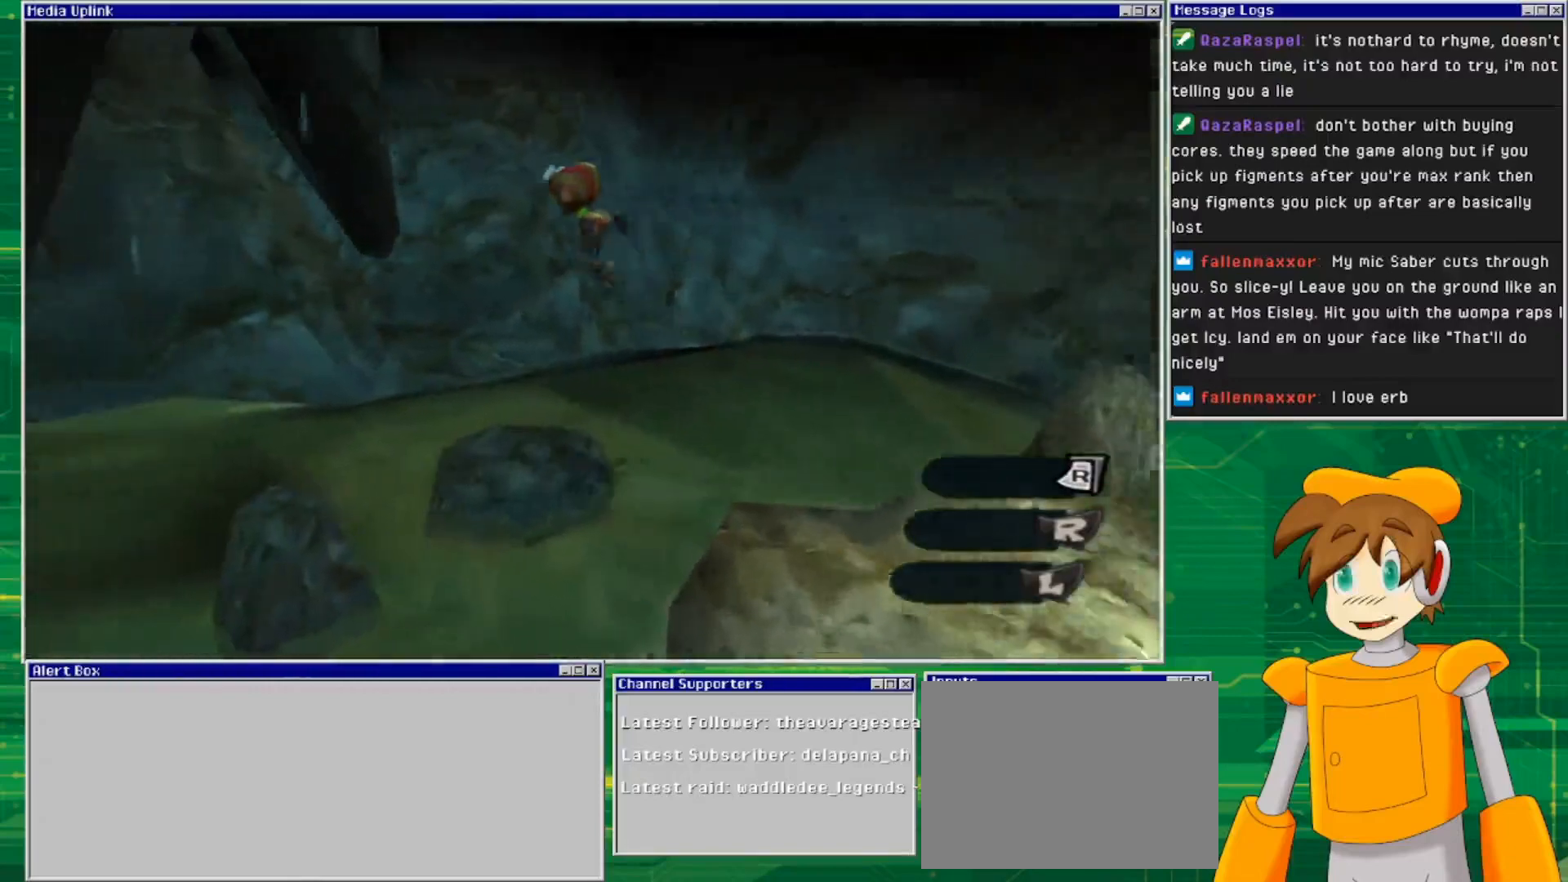
{"buttons": ["CROSS"], "left_stick": "up", "right_stick": "center", "events": [[267, "left_stick", "up"], [333, "CROSS", "down"]]}
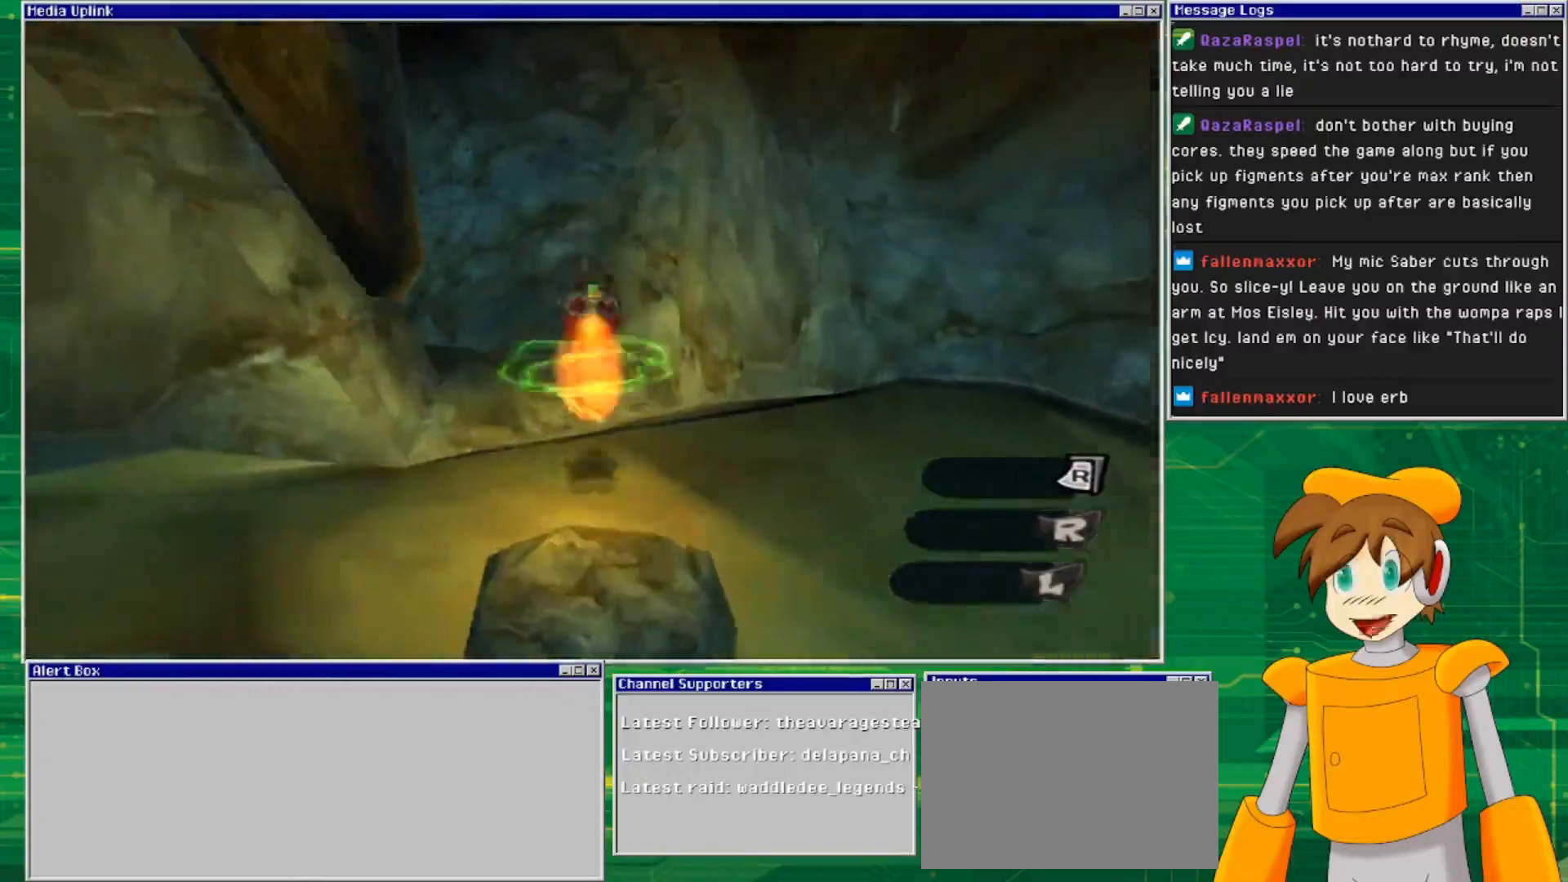
{"buttons": [], "left_stick": "up-left", "right_stick": "center", "events": [[267, "left_stick", "up-left"], [433, "CROSS", "up"]]}
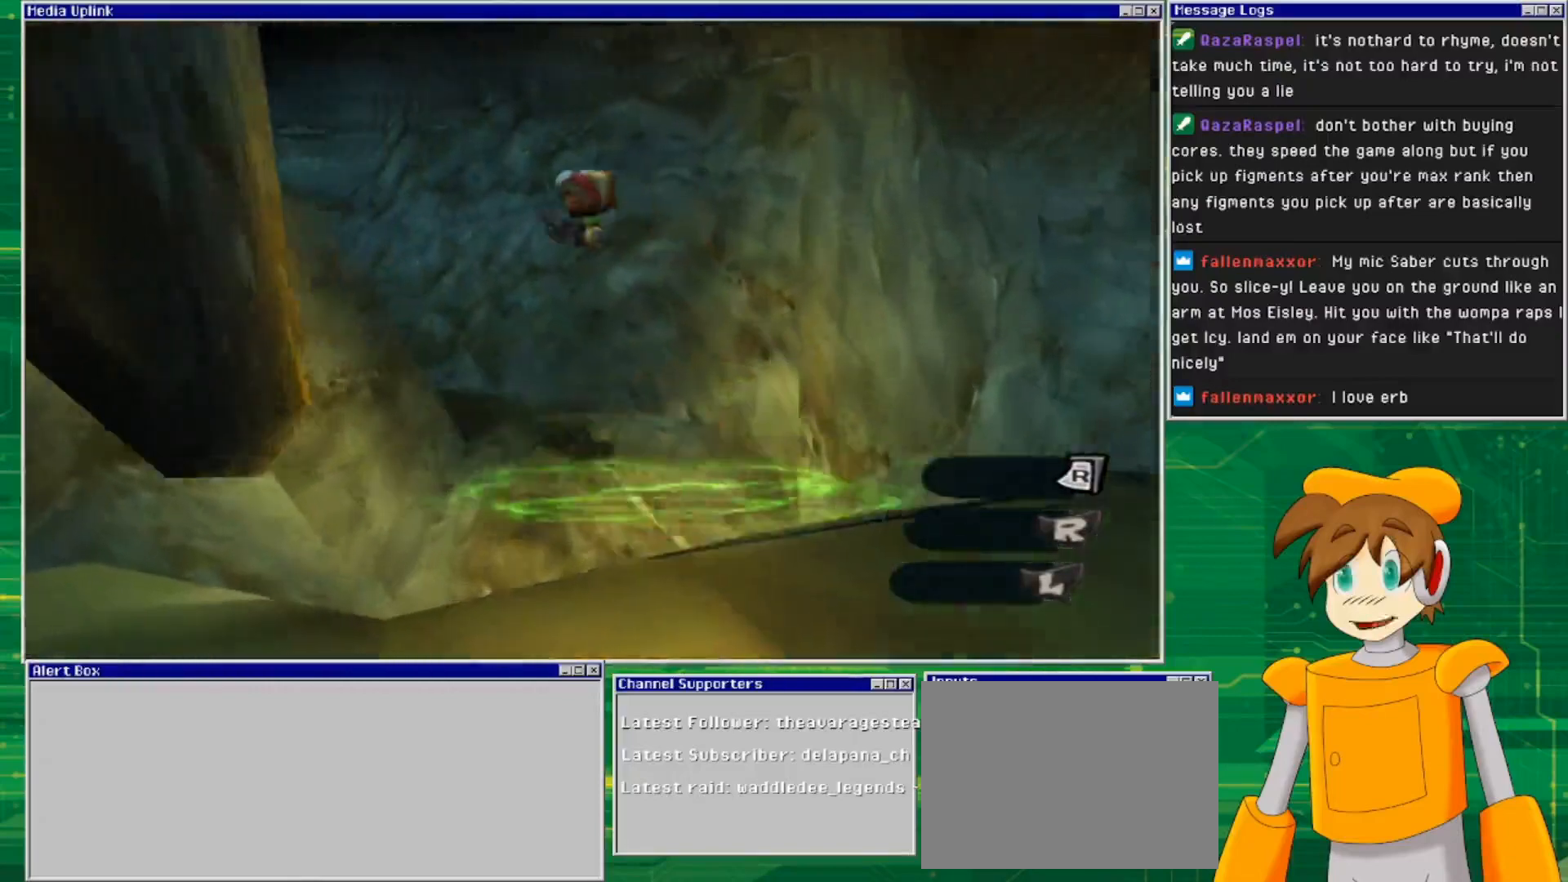
{"buttons": [], "left_stick": "up-left", "right_stick": "center", "events": []}
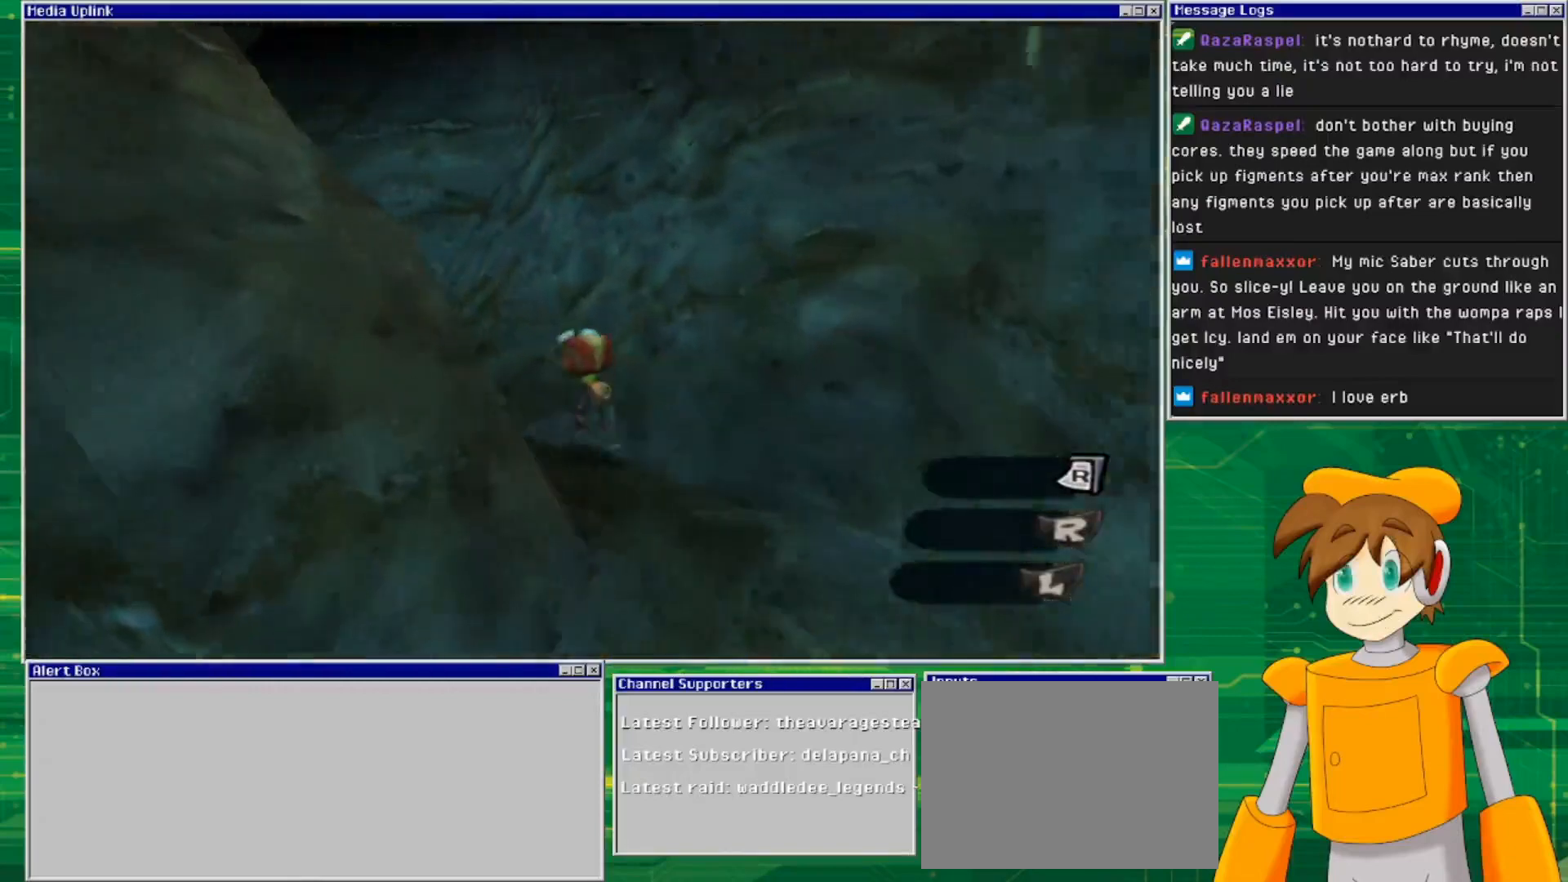
{"buttons": [], "left_stick": "up-left", "right_stick": "center", "events": []}
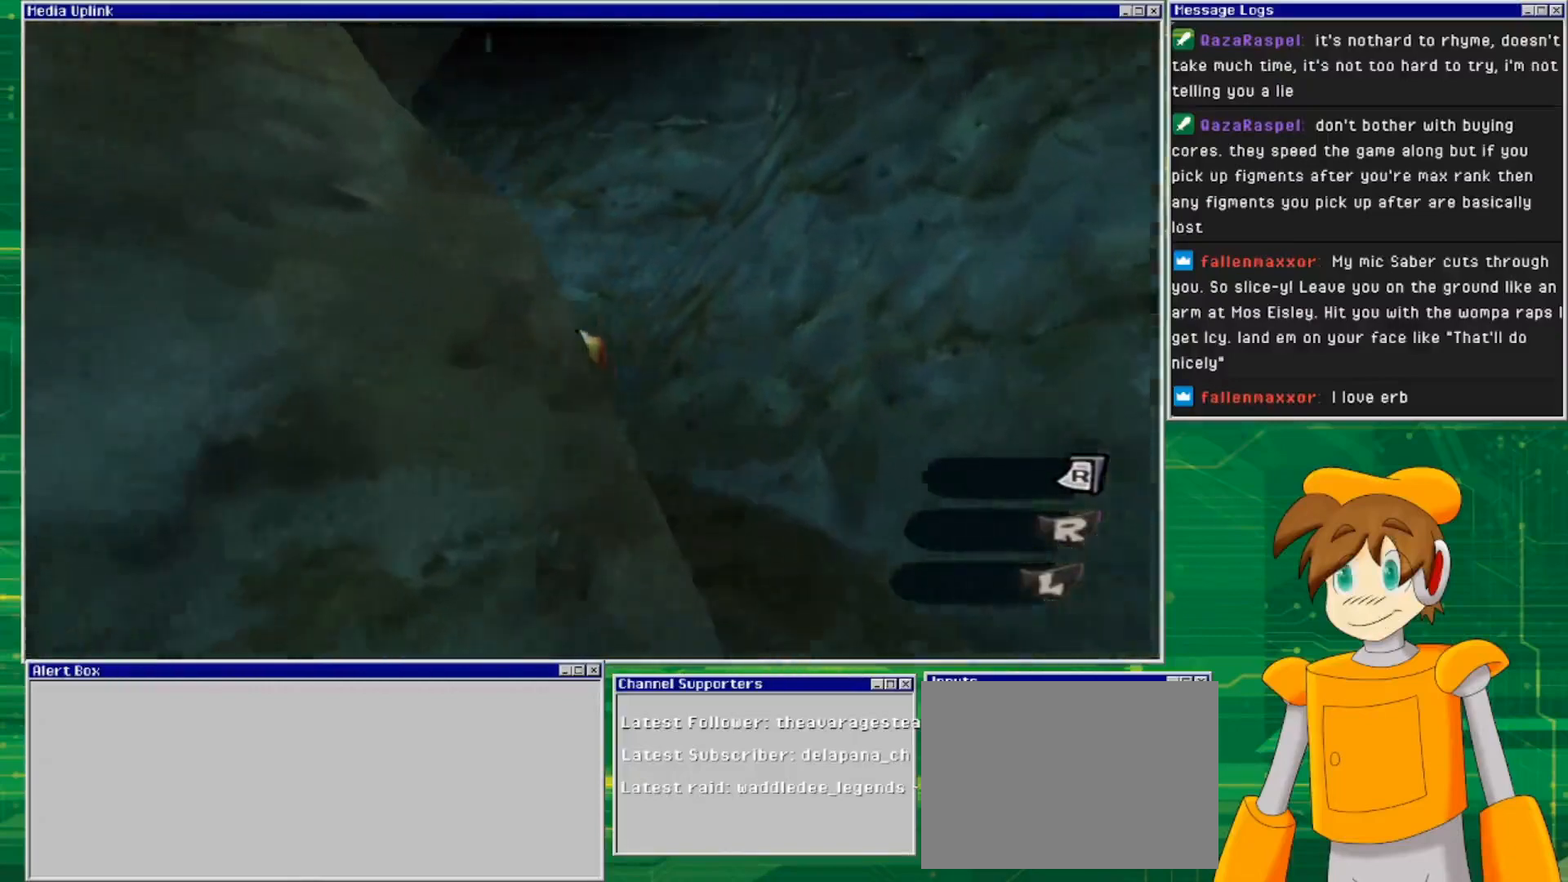
{"buttons": [], "left_stick": "up-left", "right_stick": "center", "events": []}
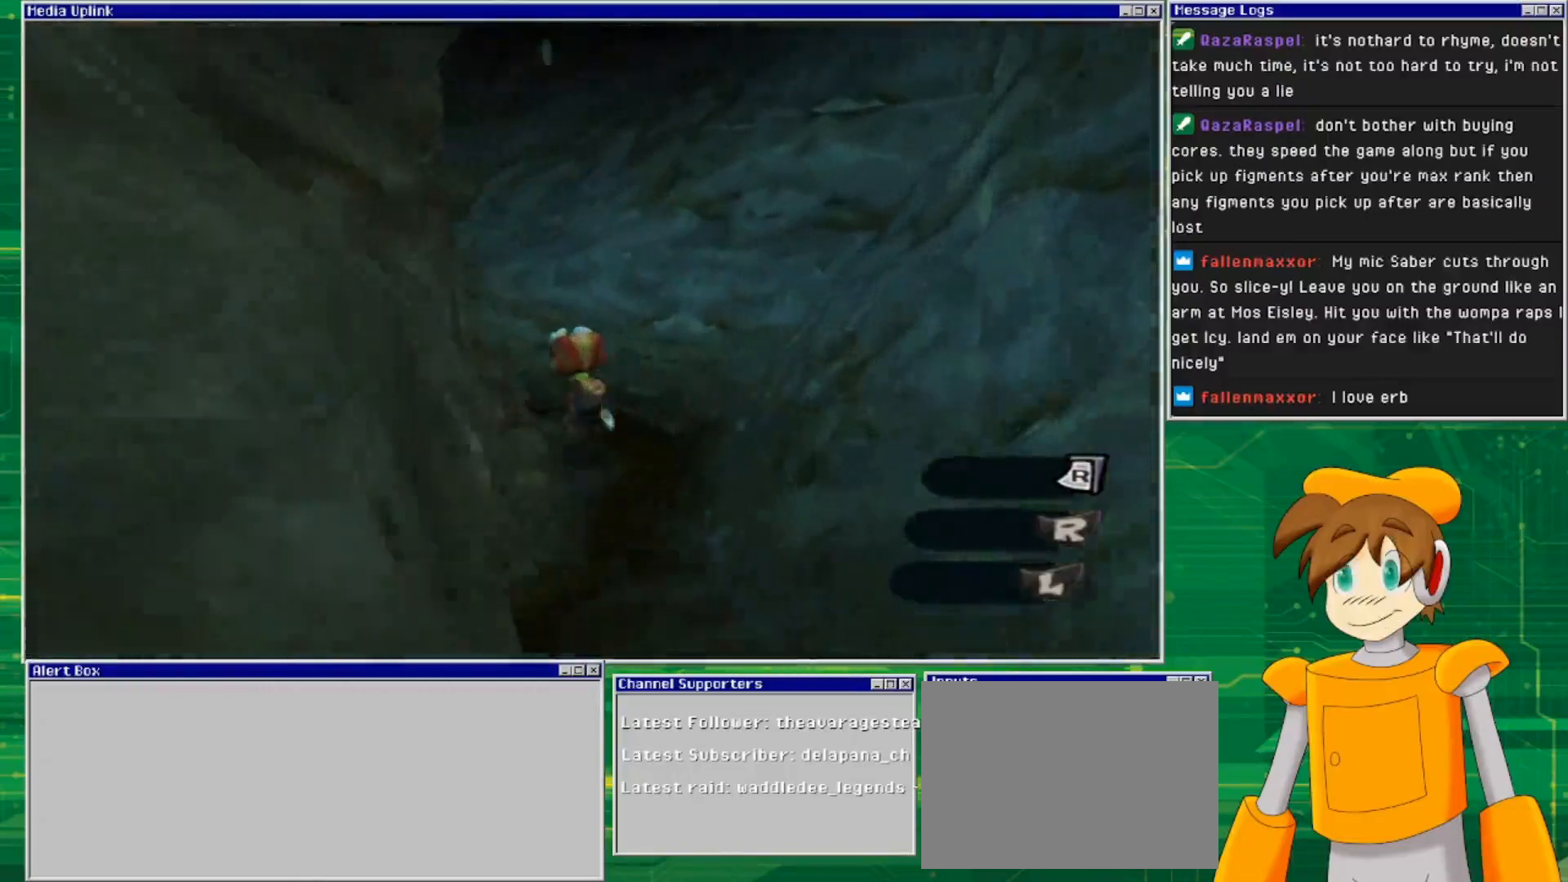
{"buttons": [], "left_stick": "up-left", "right_stick": "center", "events": [[300, "left_stick", "up"], [500, "left_stick", "up-left"]]}
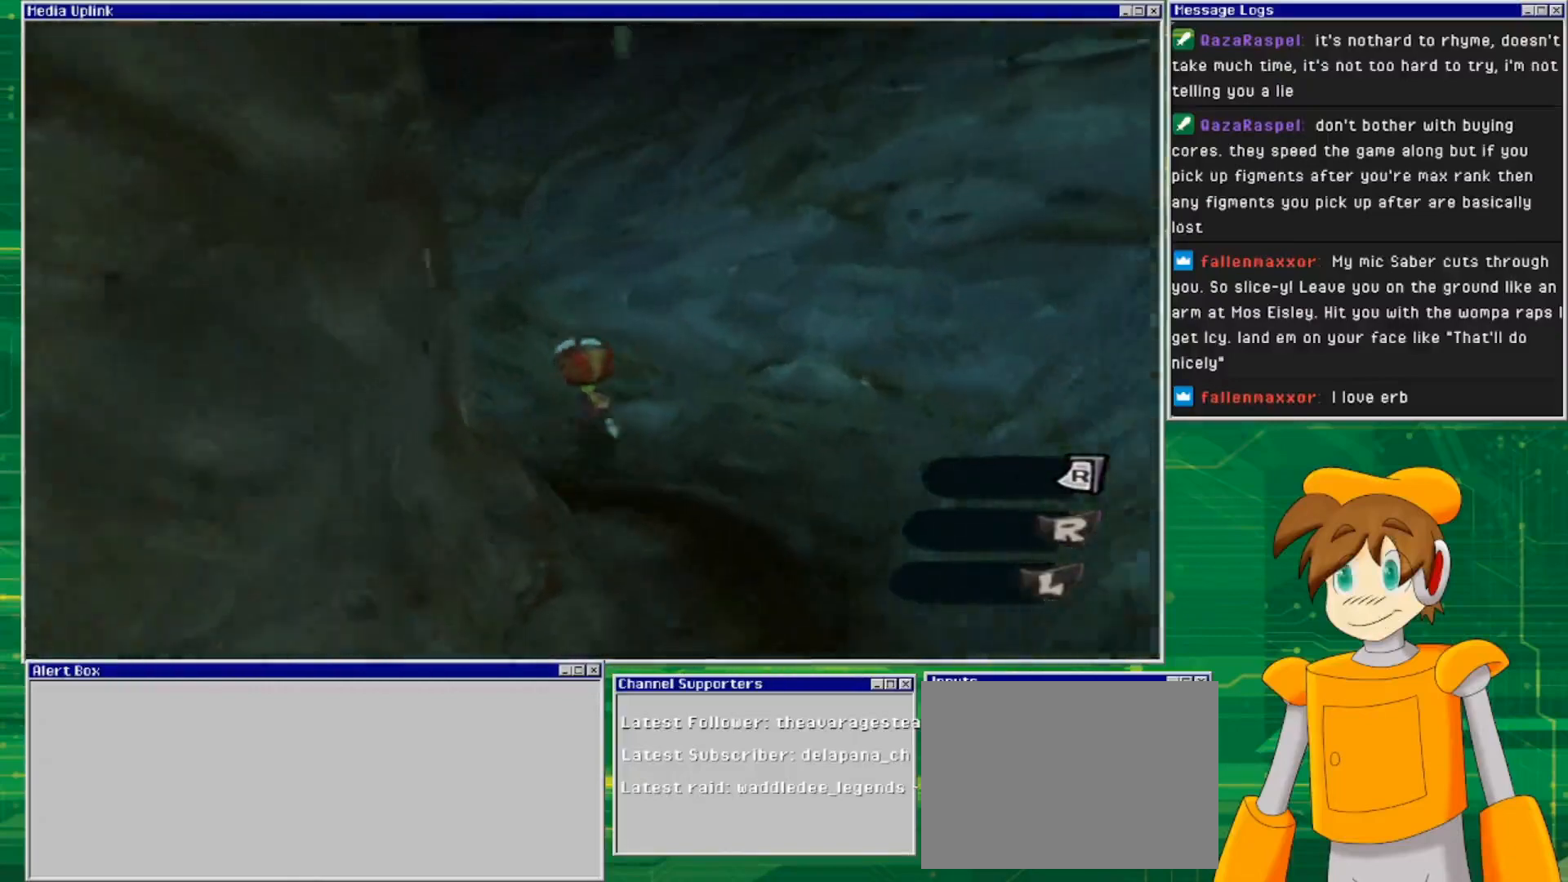
{"buttons": [], "left_stick": "up-left", "right_stick": "center", "events": []}
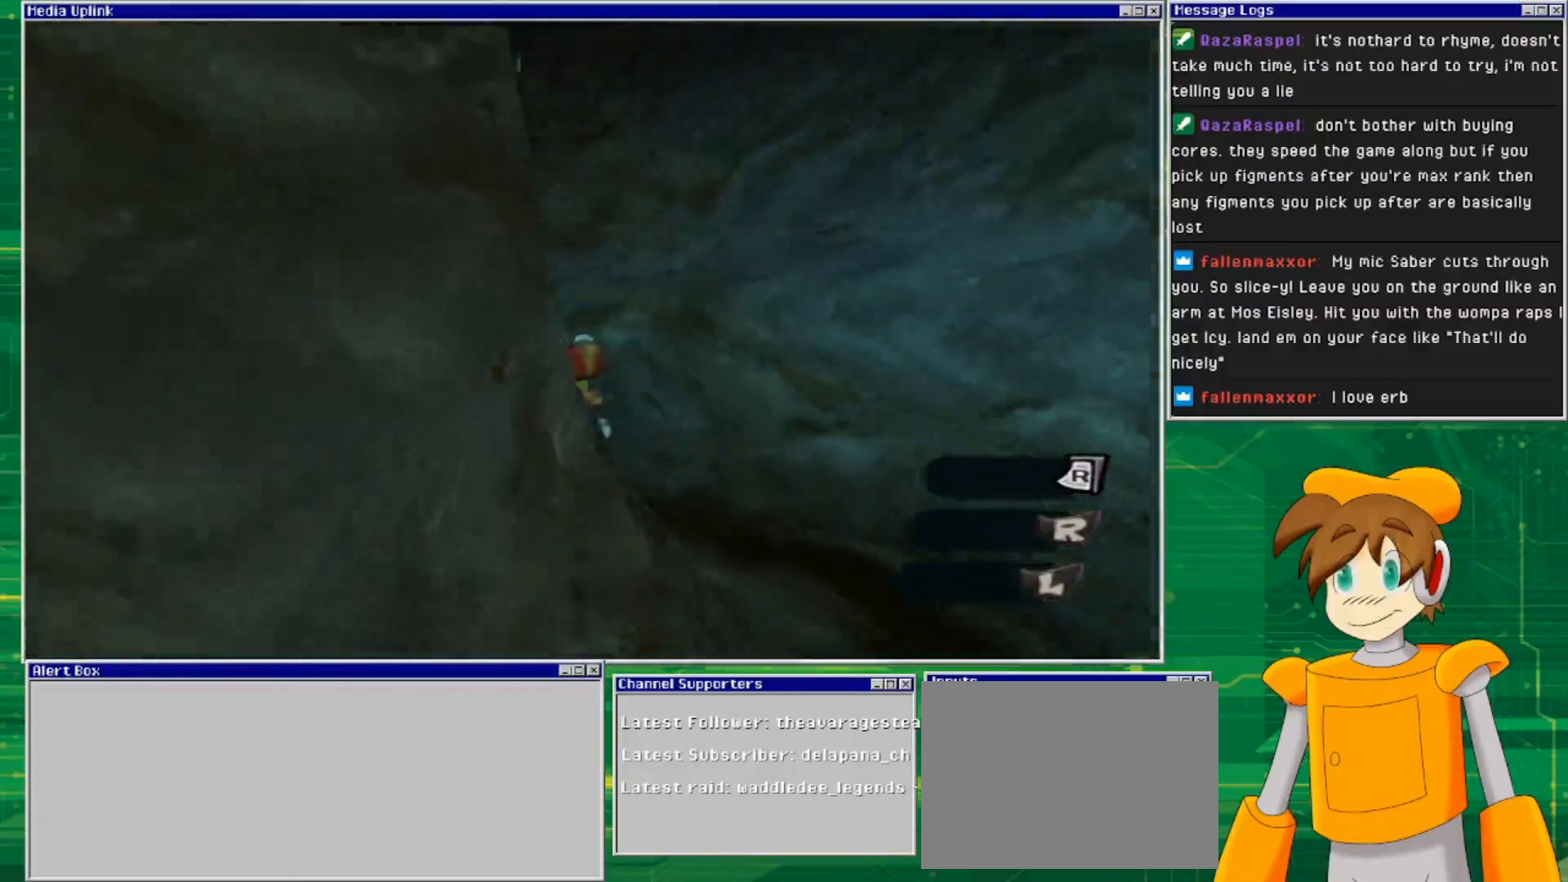
{"buttons": [], "left_stick": "up", "right_stick": "center", "events": [[433, "left_stick", "up"]]}
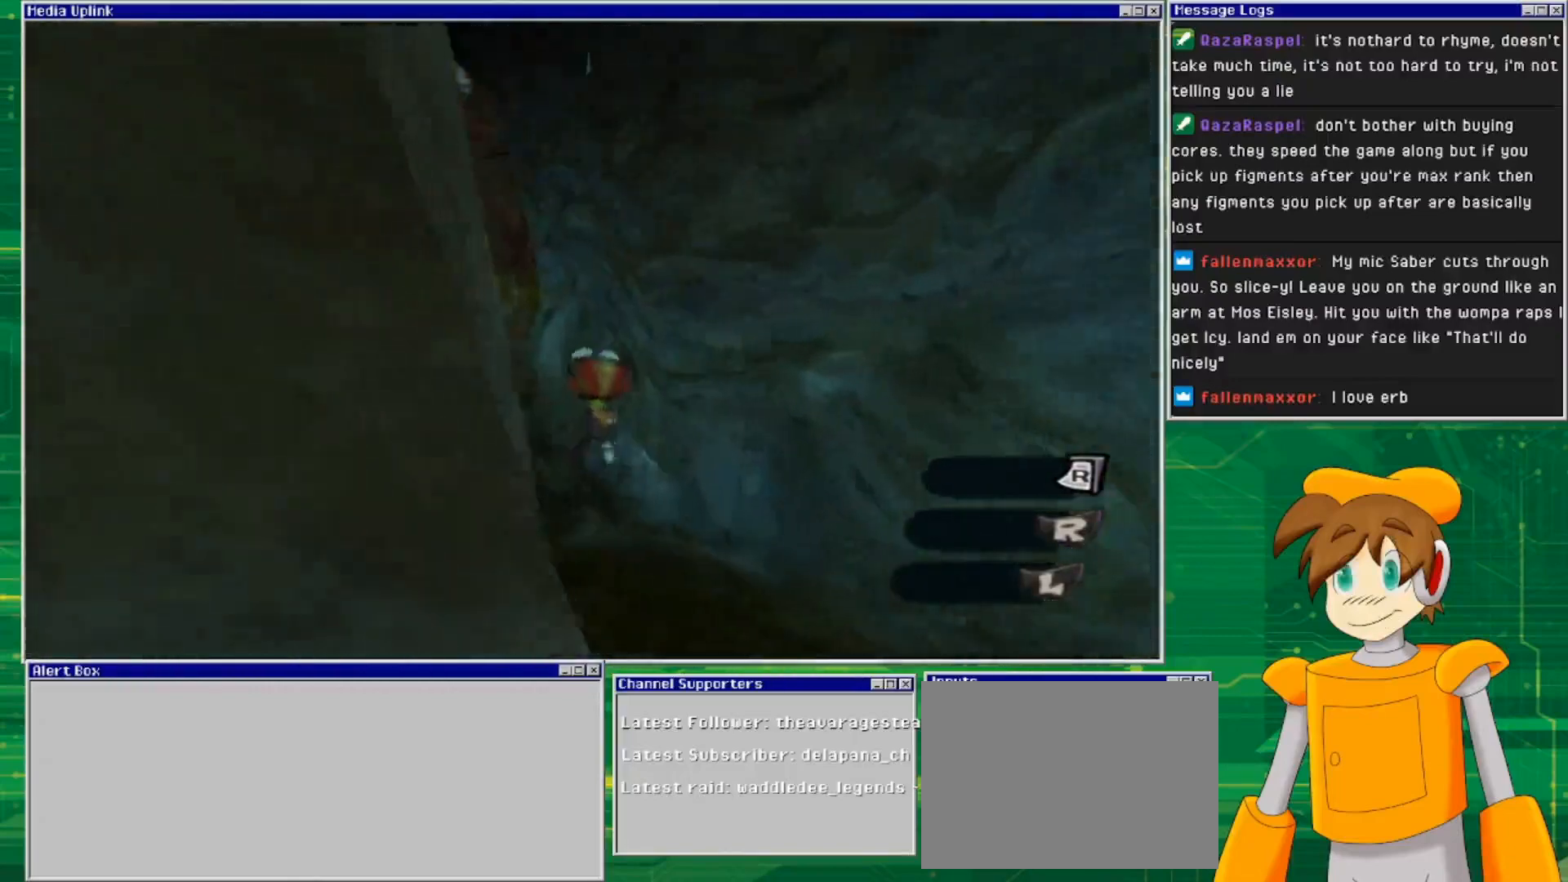
{"buttons": [], "left_stick": "up-left", "right_stick": "center", "events": [[500, "left_stick", "up-left"]]}
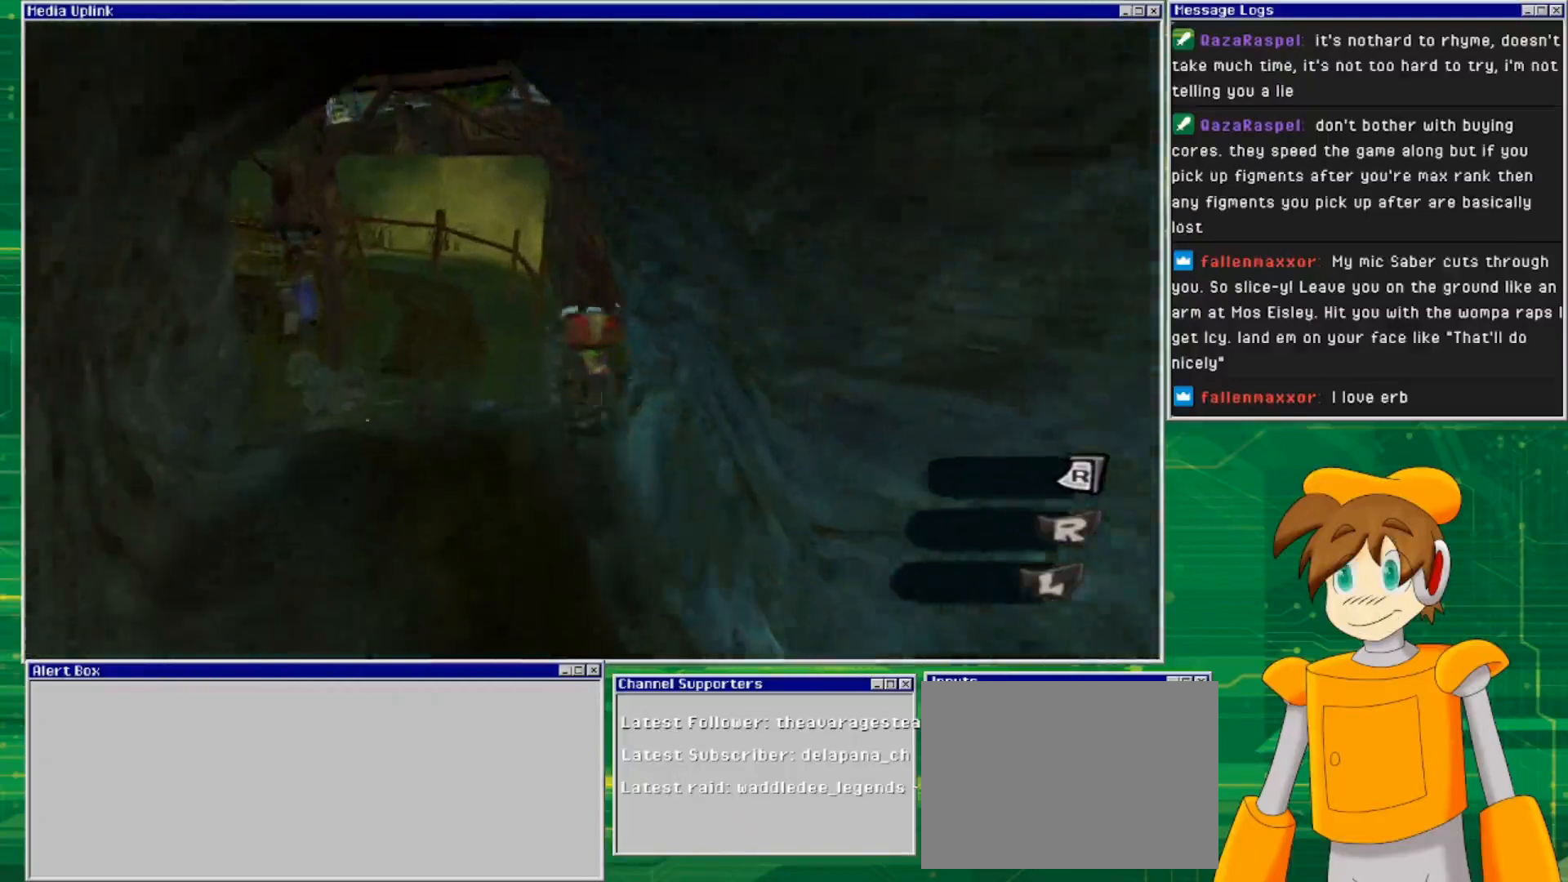
{"buttons": [], "left_stick": "up", "right_stick": "center", "events": [[433, "left_stick", "up"]]}
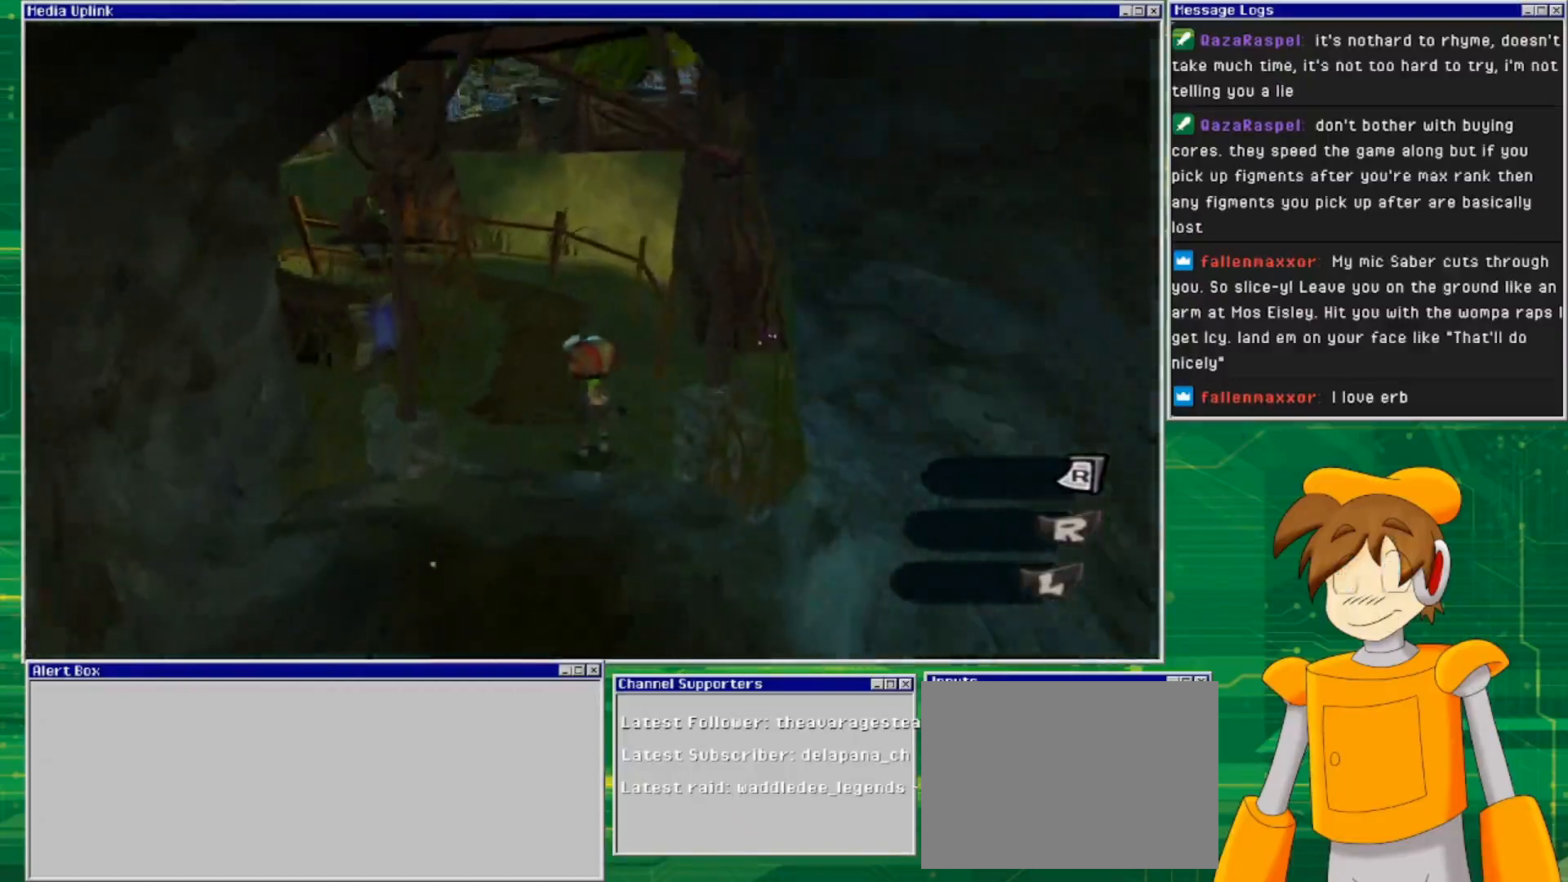
{"buttons": [], "left_stick": "up", "right_stick": "right", "events": [[333, "right_stick", "right"]]}
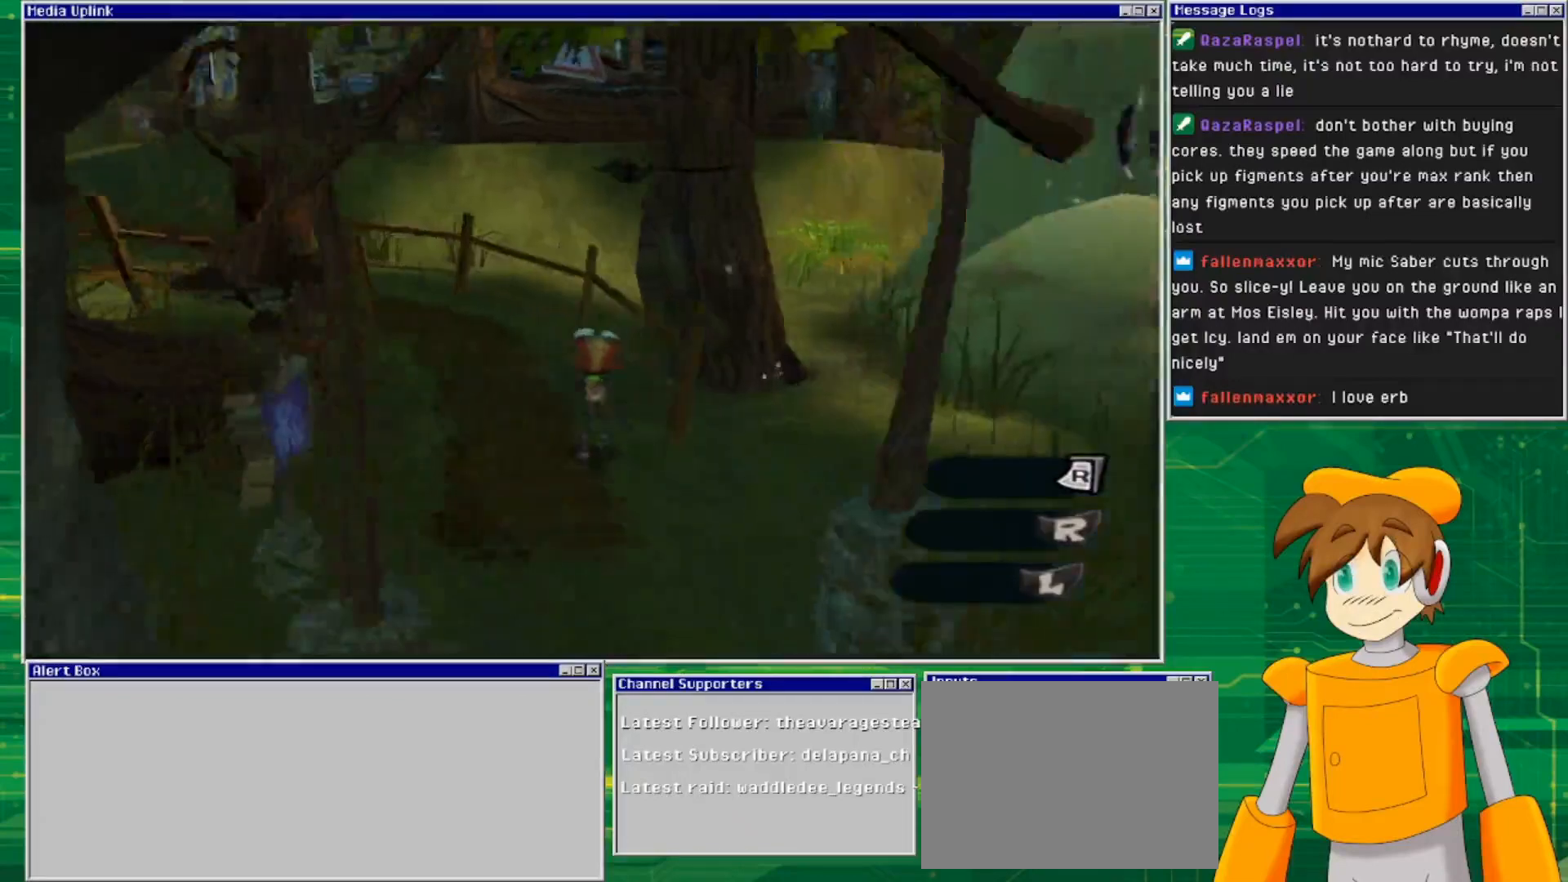
{"buttons": [], "left_stick": "right", "right_stick": "center", "events": [[67, "left_stick", "up-right"], [167, "right_stick", "center"], [233, "left_stick", "right"]]}
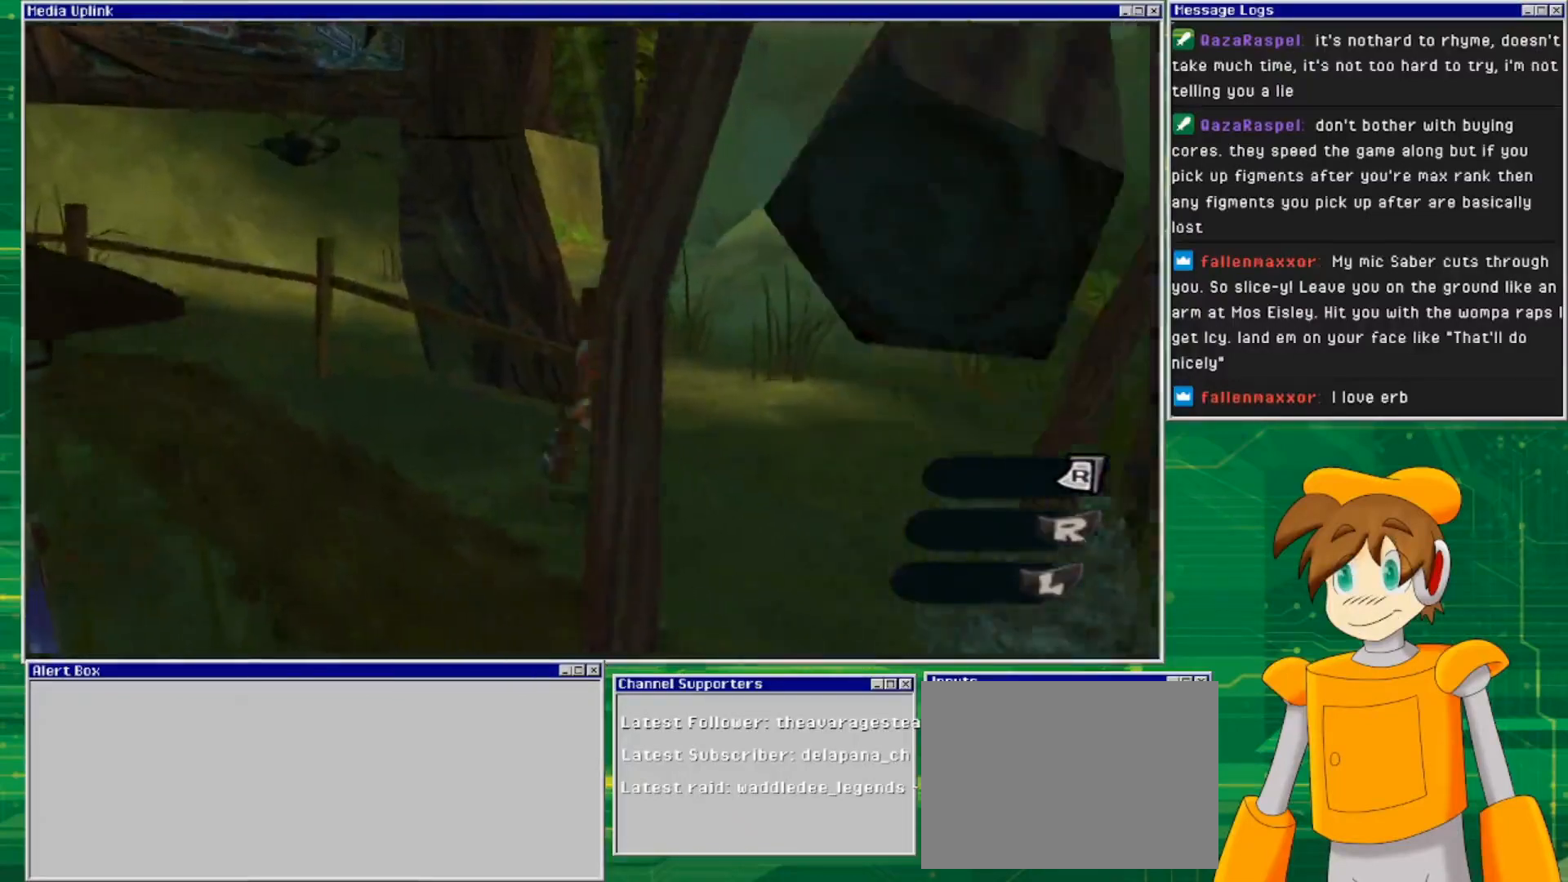
{"buttons": [], "left_stick": "up-left", "right_stick": "center", "events": [[267, "left_stick", "up"], [400, "left_stick", "up-left"]]}
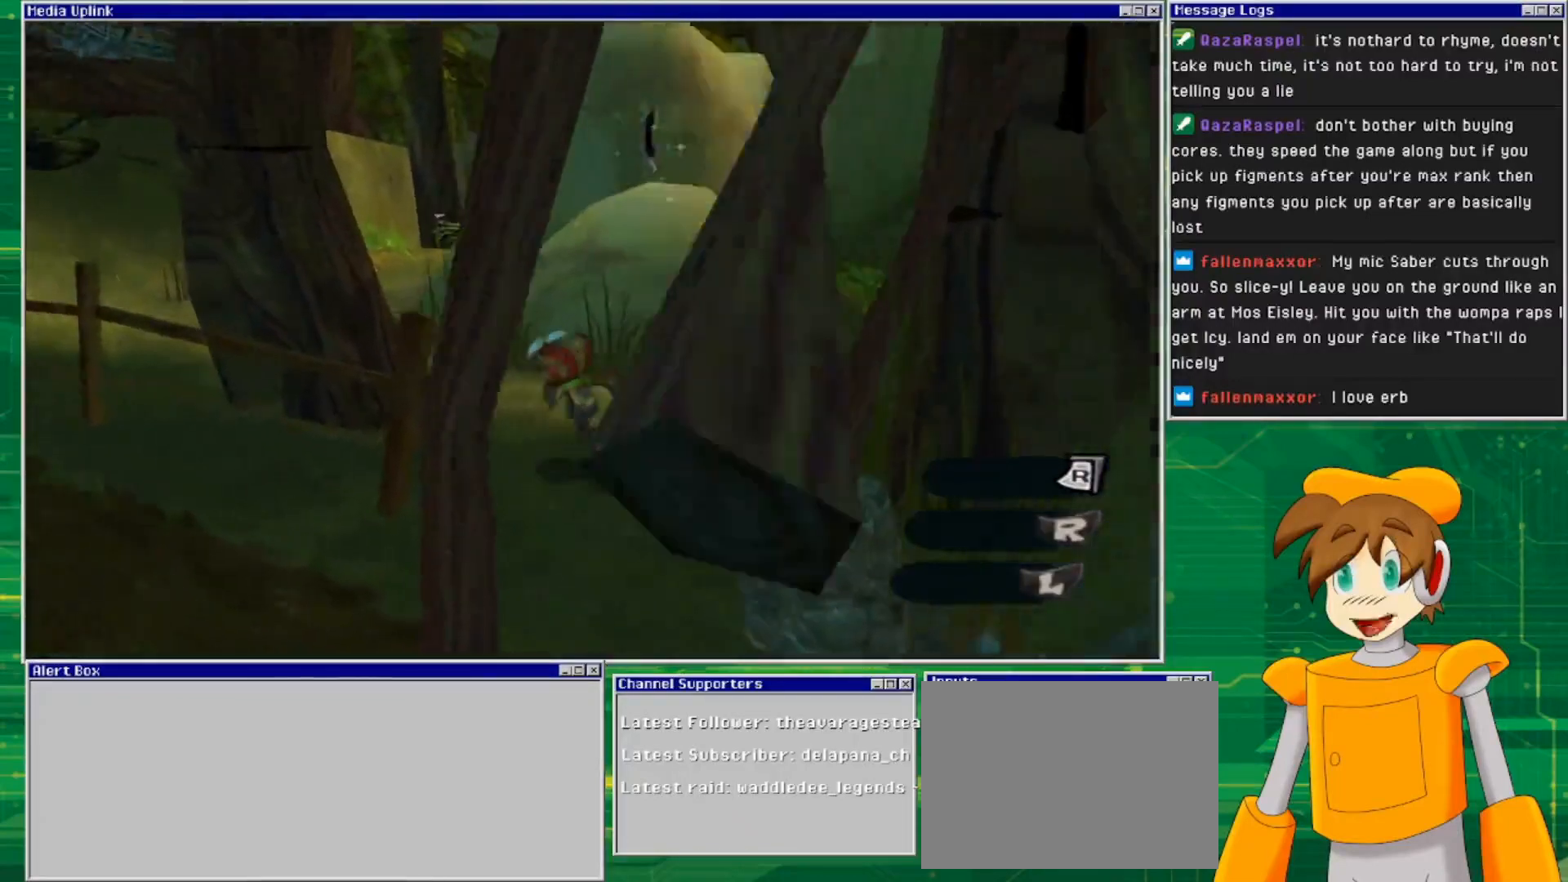
{"buttons": ["TRIANGLE"], "left_stick": "center", "right_stick": "center", "events": [[200, "left_stick", "up"], [400, "left_stick", "center"], [433, "TRIANGLE", "down"]]}
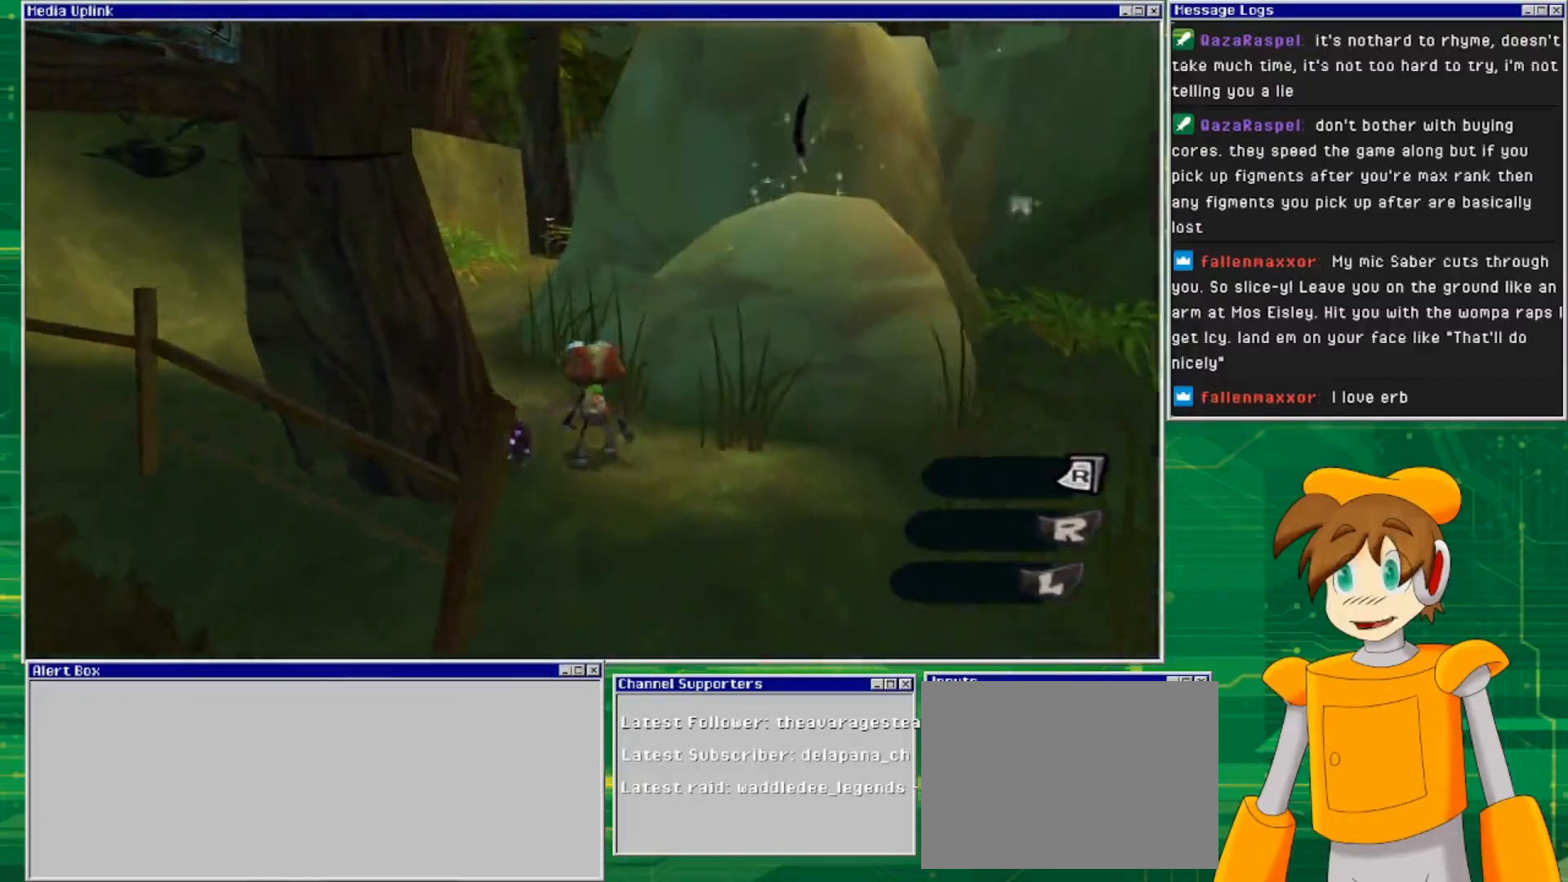
{"buttons": ["TRIANGLE"], "left_stick": "center", "right_stick": "center", "events": [[33, "TRIANGLE", "up"], [200, "left_stick", "left"], [367, "left_stick", "center"], [400, "TRIANGLE", "down"]]}
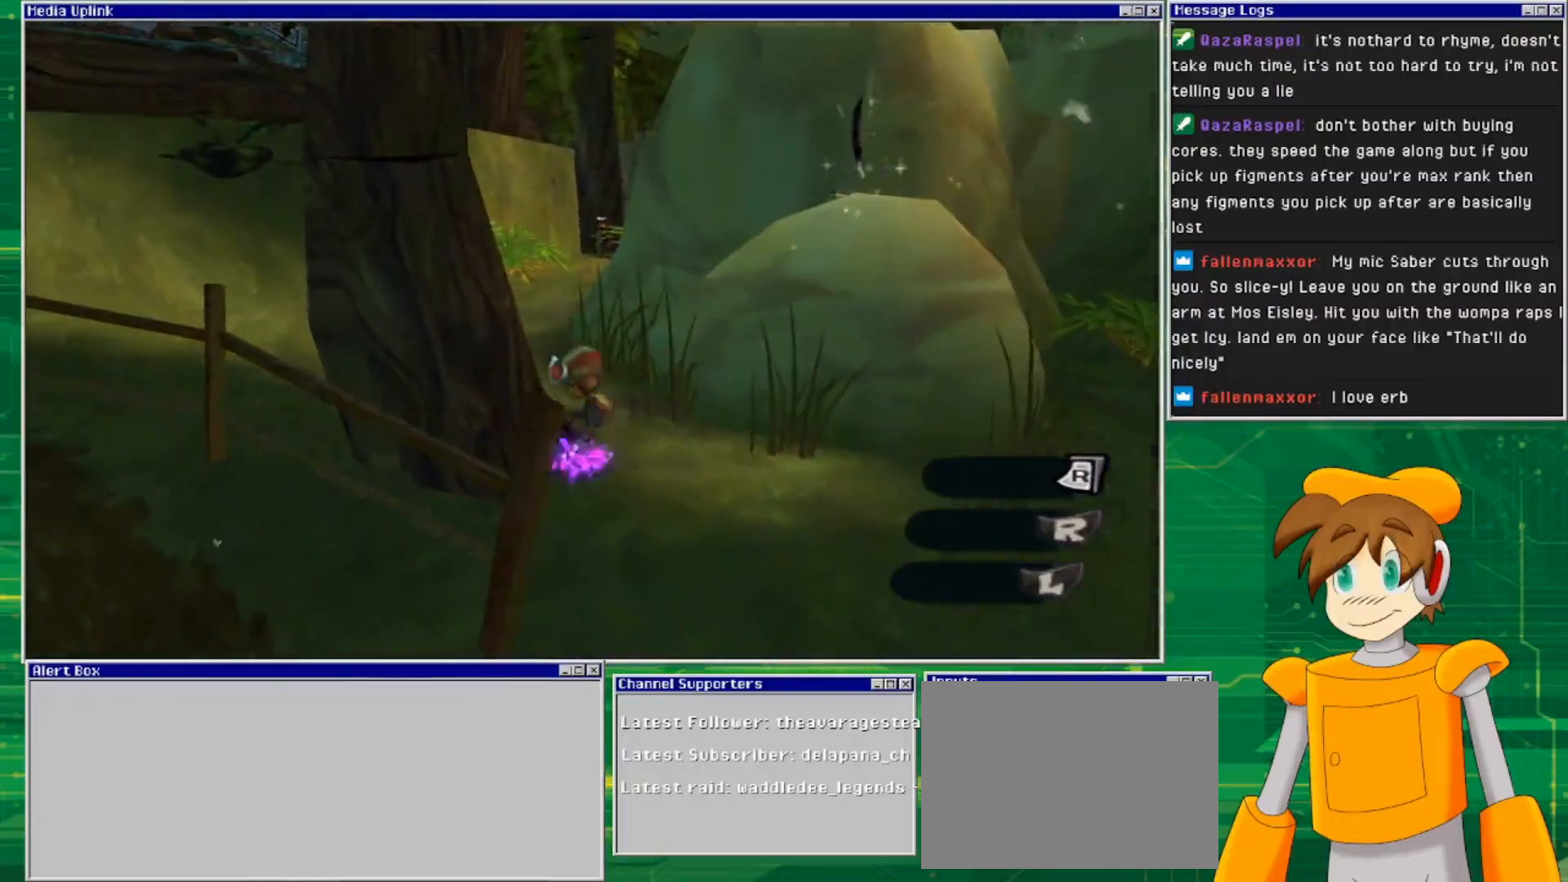
{"buttons": [], "left_stick": "center", "right_stick": "center", "events": [[33, "TRIANGLE", "up"]]}
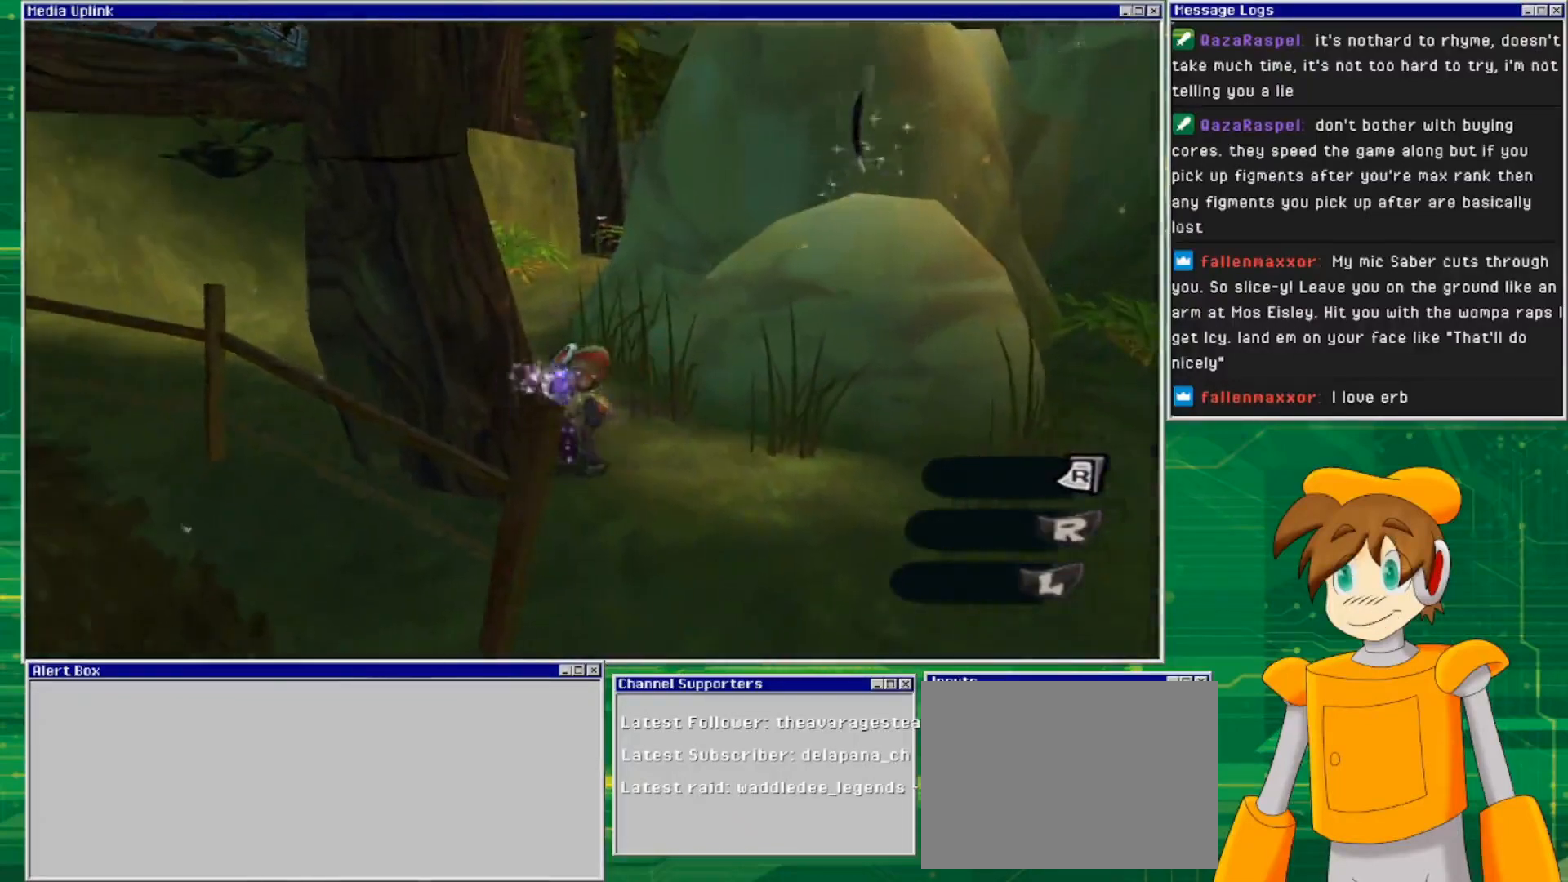
{"buttons": [], "left_stick": "center", "right_stick": "center", "events": []}
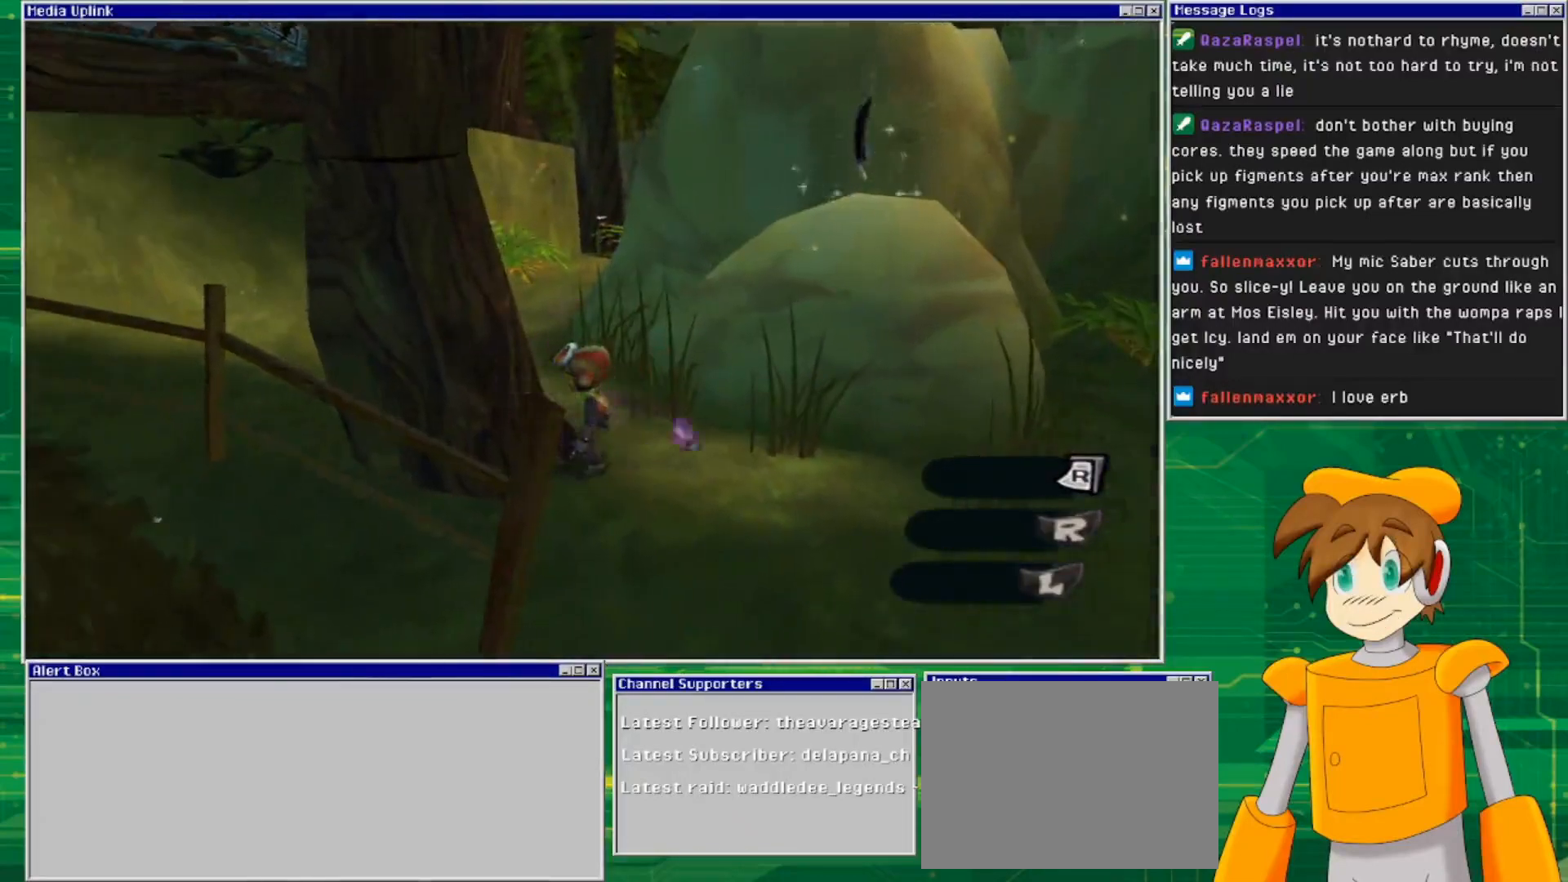
{"buttons": [], "left_stick": "center", "right_stick": "center", "events": []}
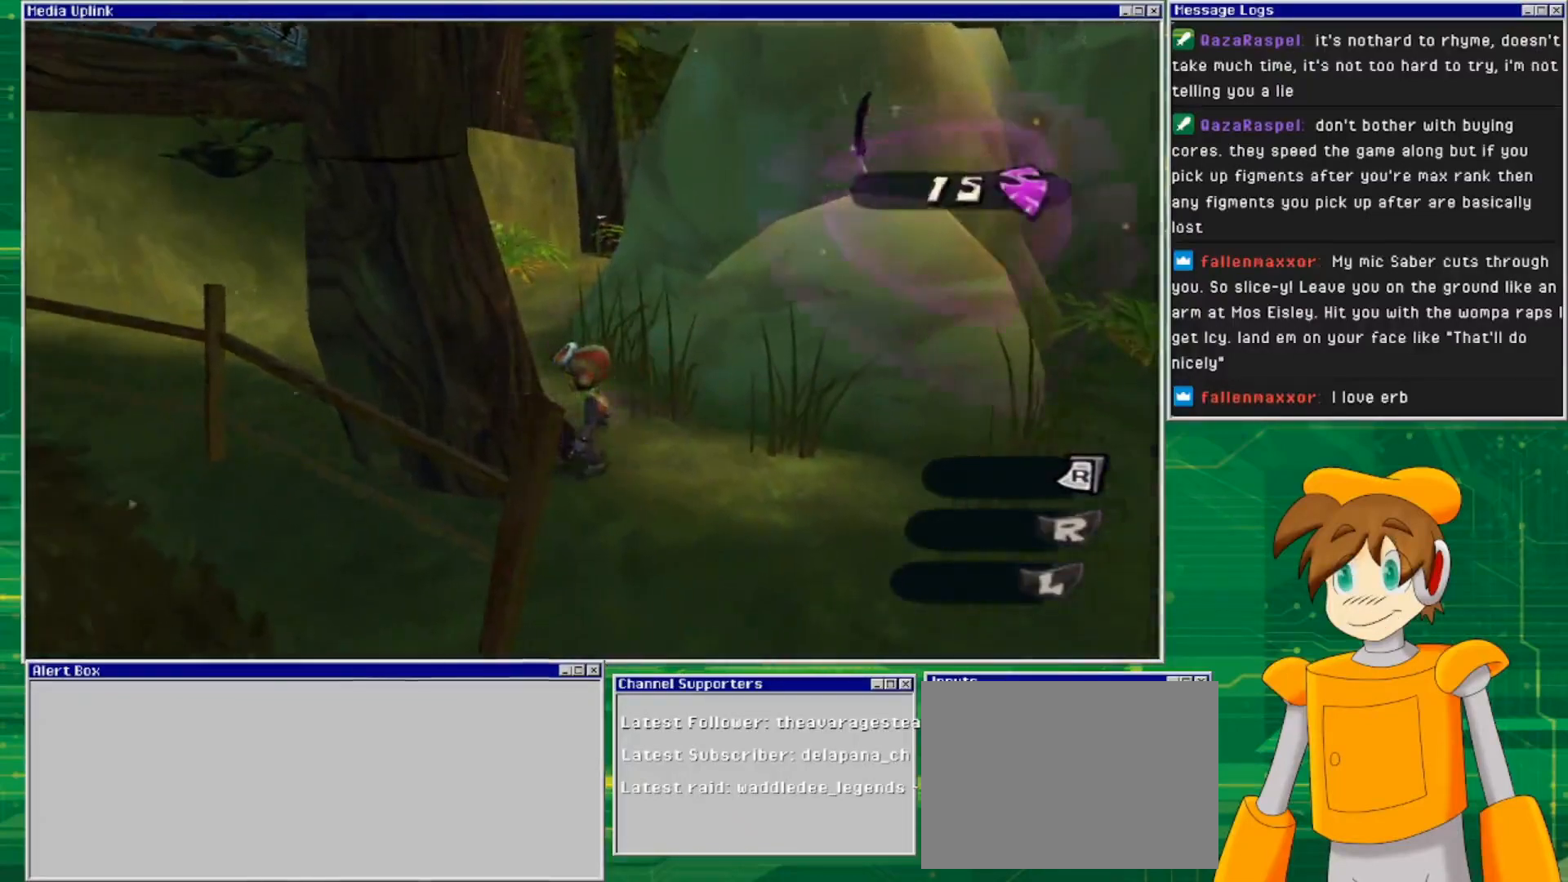
{"buttons": ["CROSS"], "left_stick": "up-right", "right_stick": "center", "events": [[300, "CROSS", "down"], [300, "left_stick", "up-right"]]}
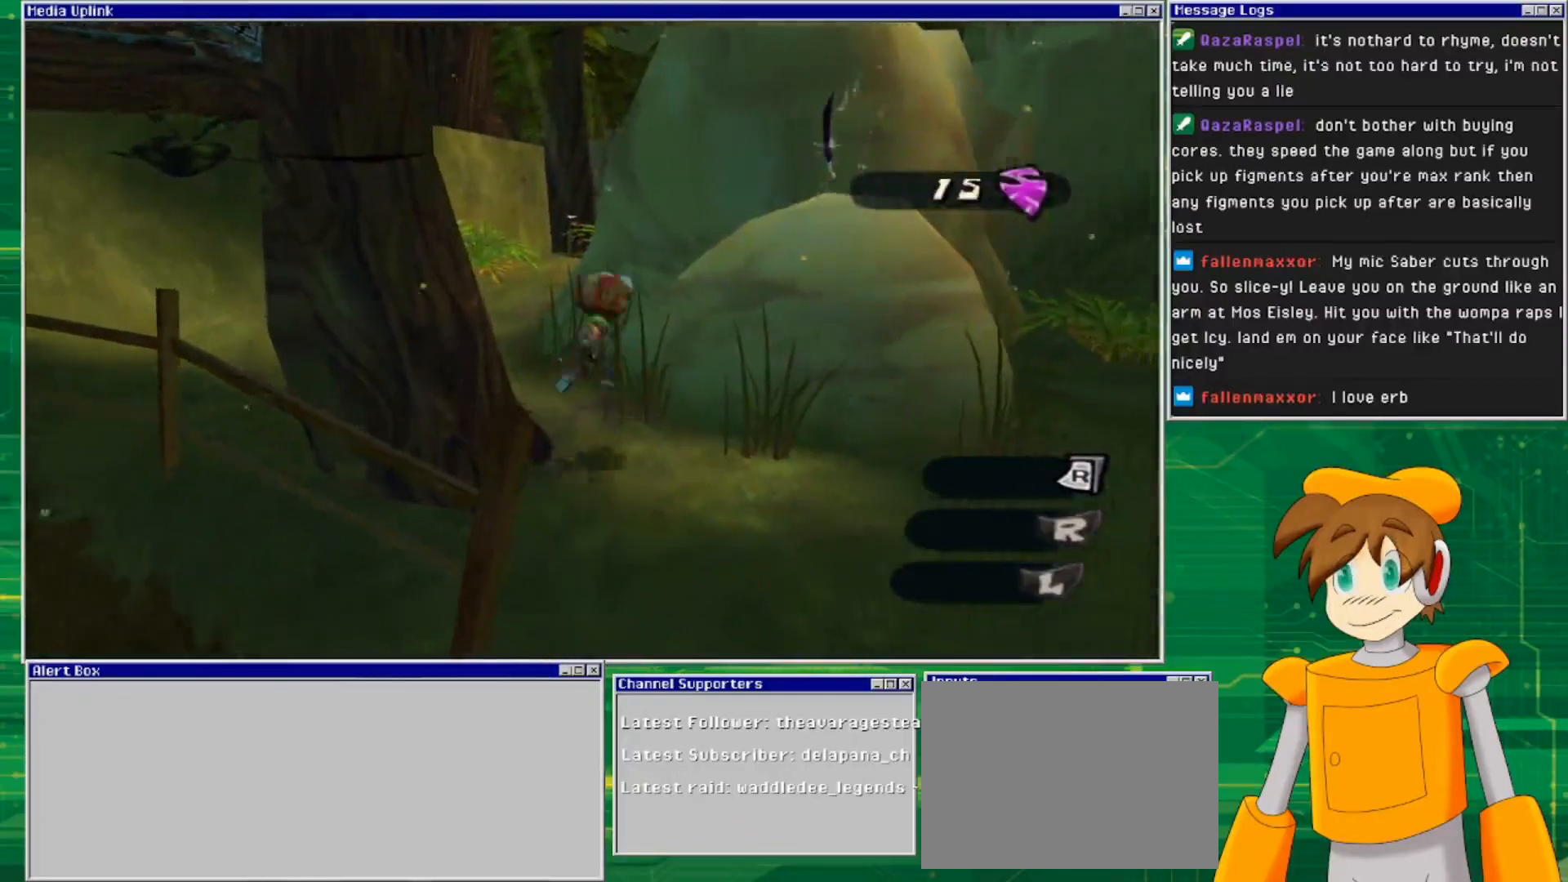
{"buttons": ["CROSS"], "left_stick": "up-right", "right_stick": "center", "events": [[33, "CROSS", "up"], [133, "CROSS", "down"]]}
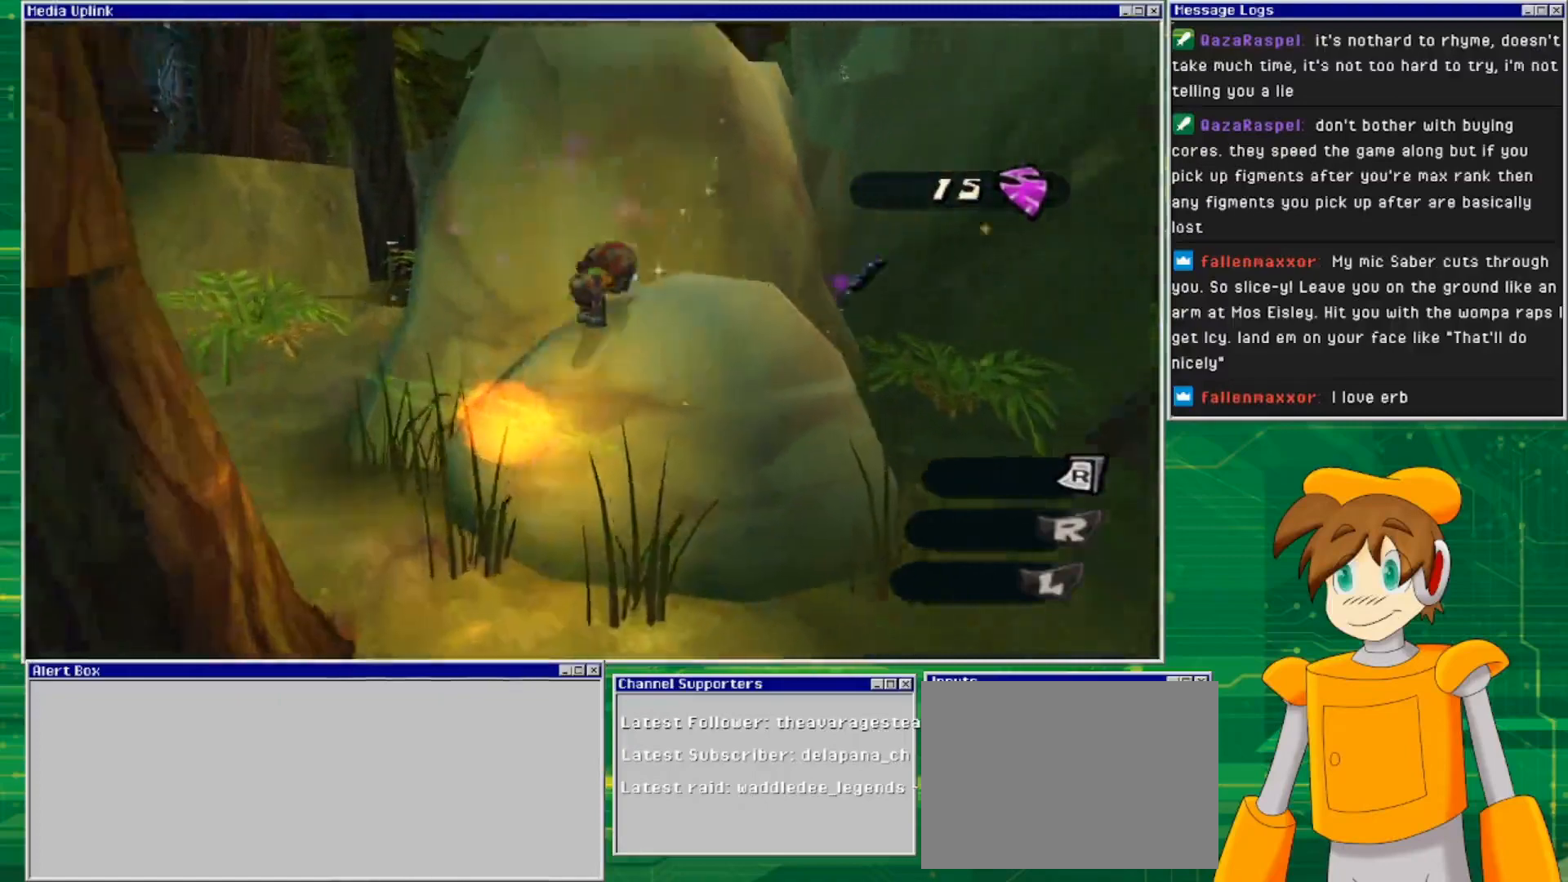
{"buttons": [], "left_stick": "center", "right_stick": "center", "events": [[267, "CROSS", "up"], [367, "left_stick", "center"]]}
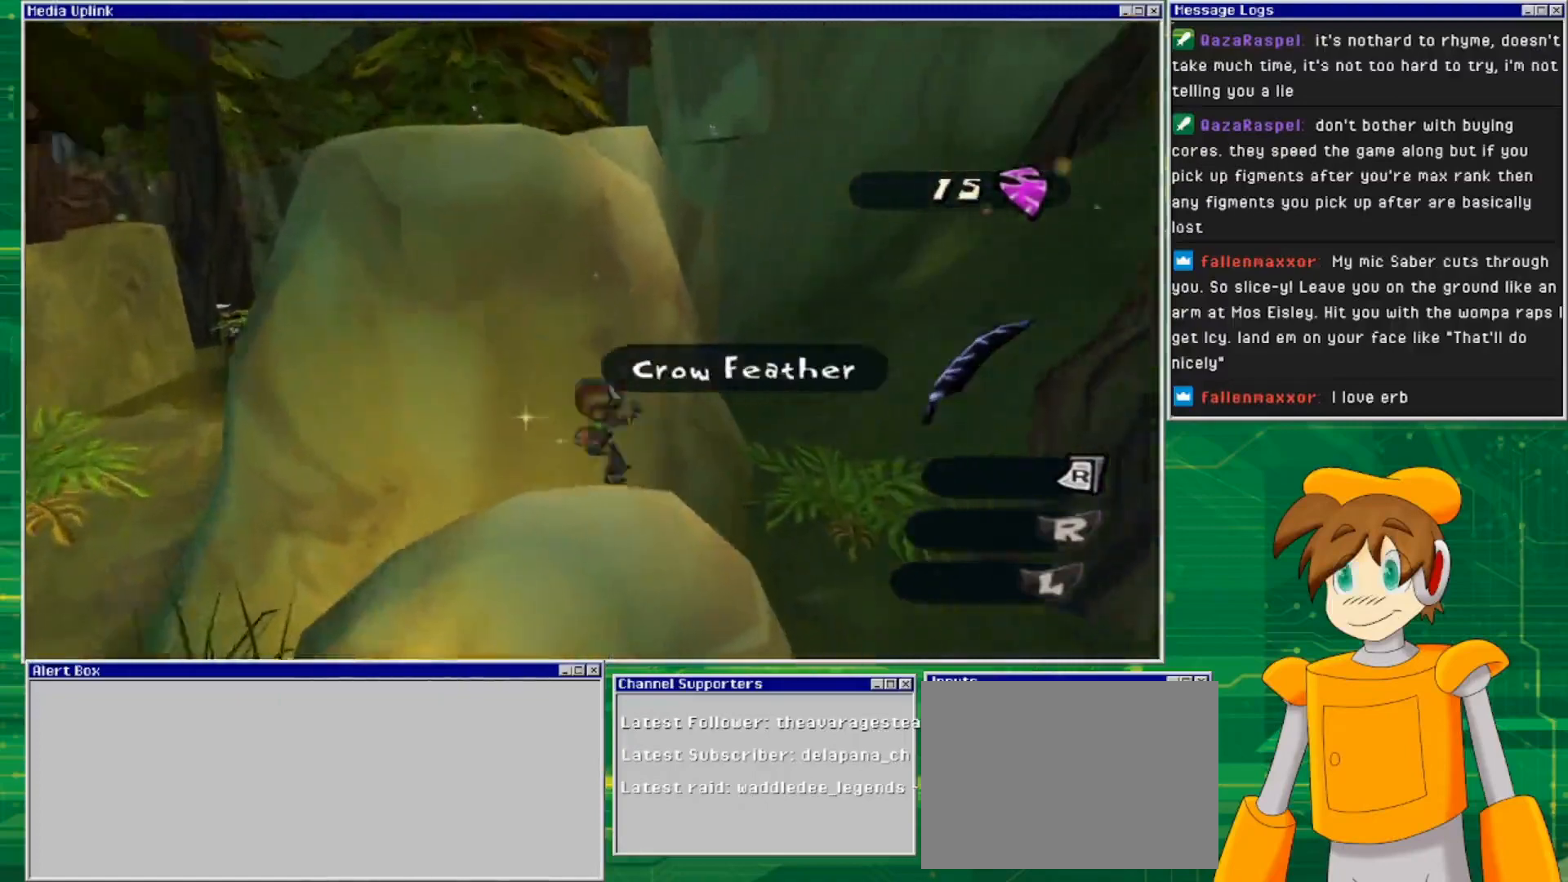
{"buttons": [], "left_stick": "up-right", "right_stick": "center", "events": [[333, "left_stick", "up-right"]]}
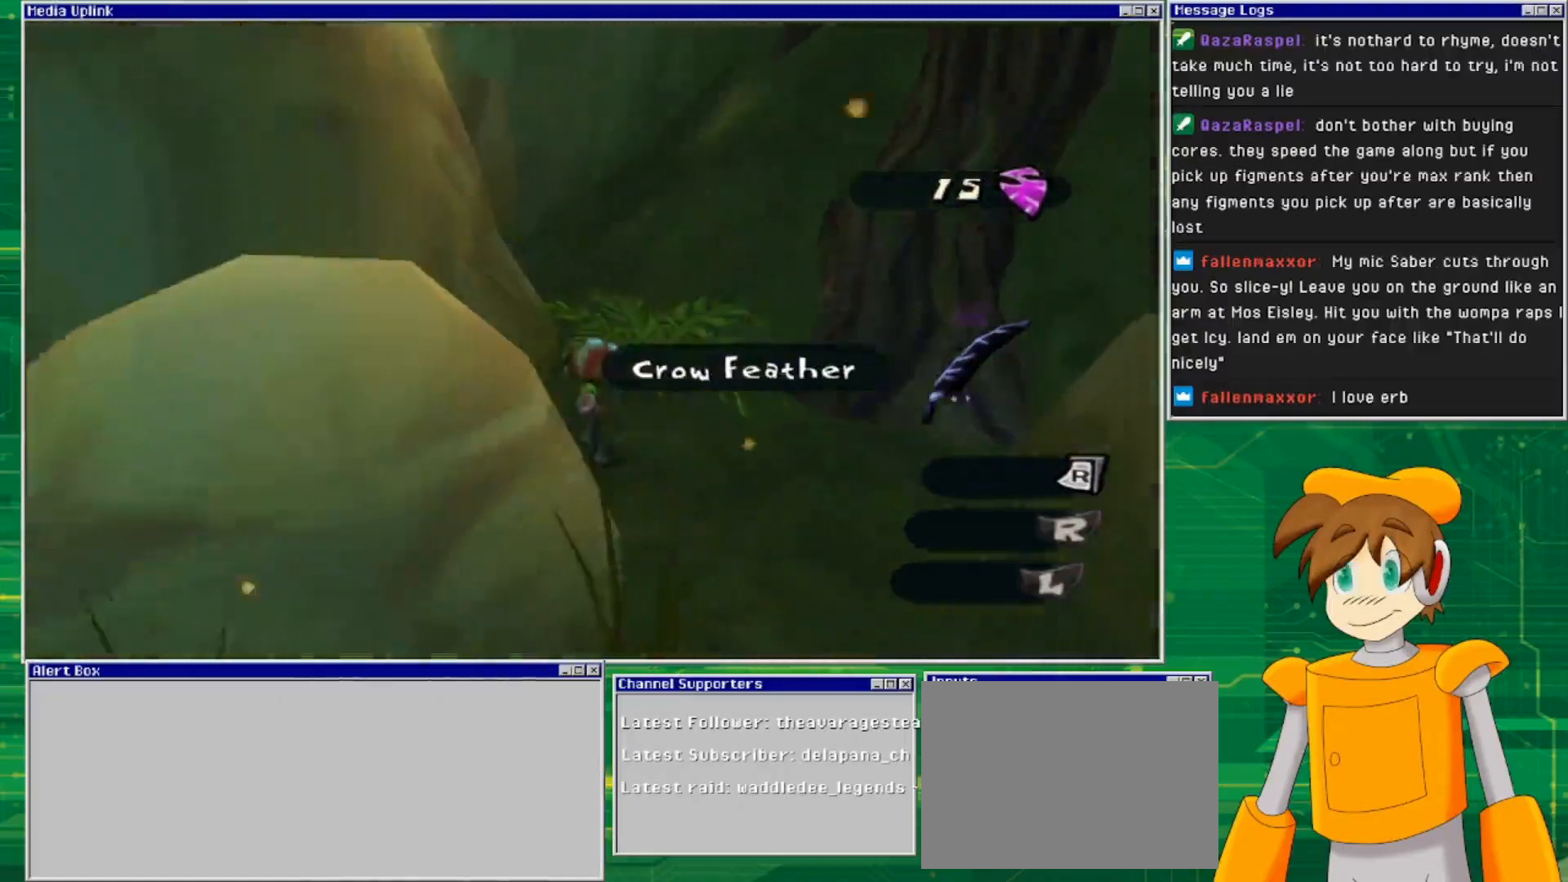
{"buttons": [], "left_stick": "up", "right_stick": "center", "events": [[100, "right_stick", "left"], [233, "left_stick", "up"], [433, "right_stick", "center"]]}
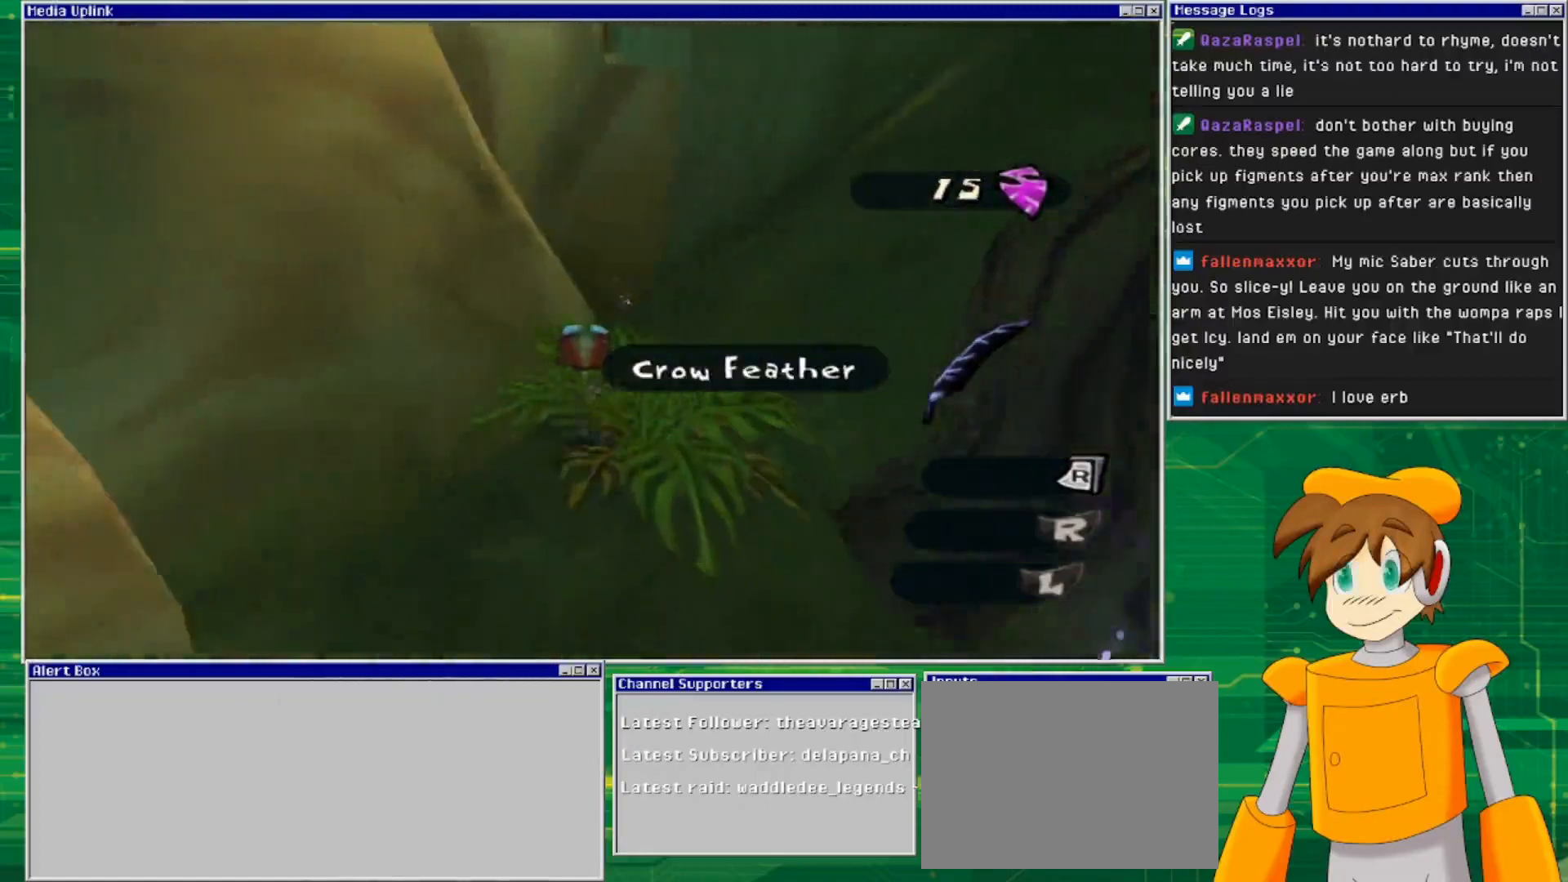
{"buttons": [], "left_stick": "up", "right_stick": "down", "events": [[300, "right_stick", "down"]]}
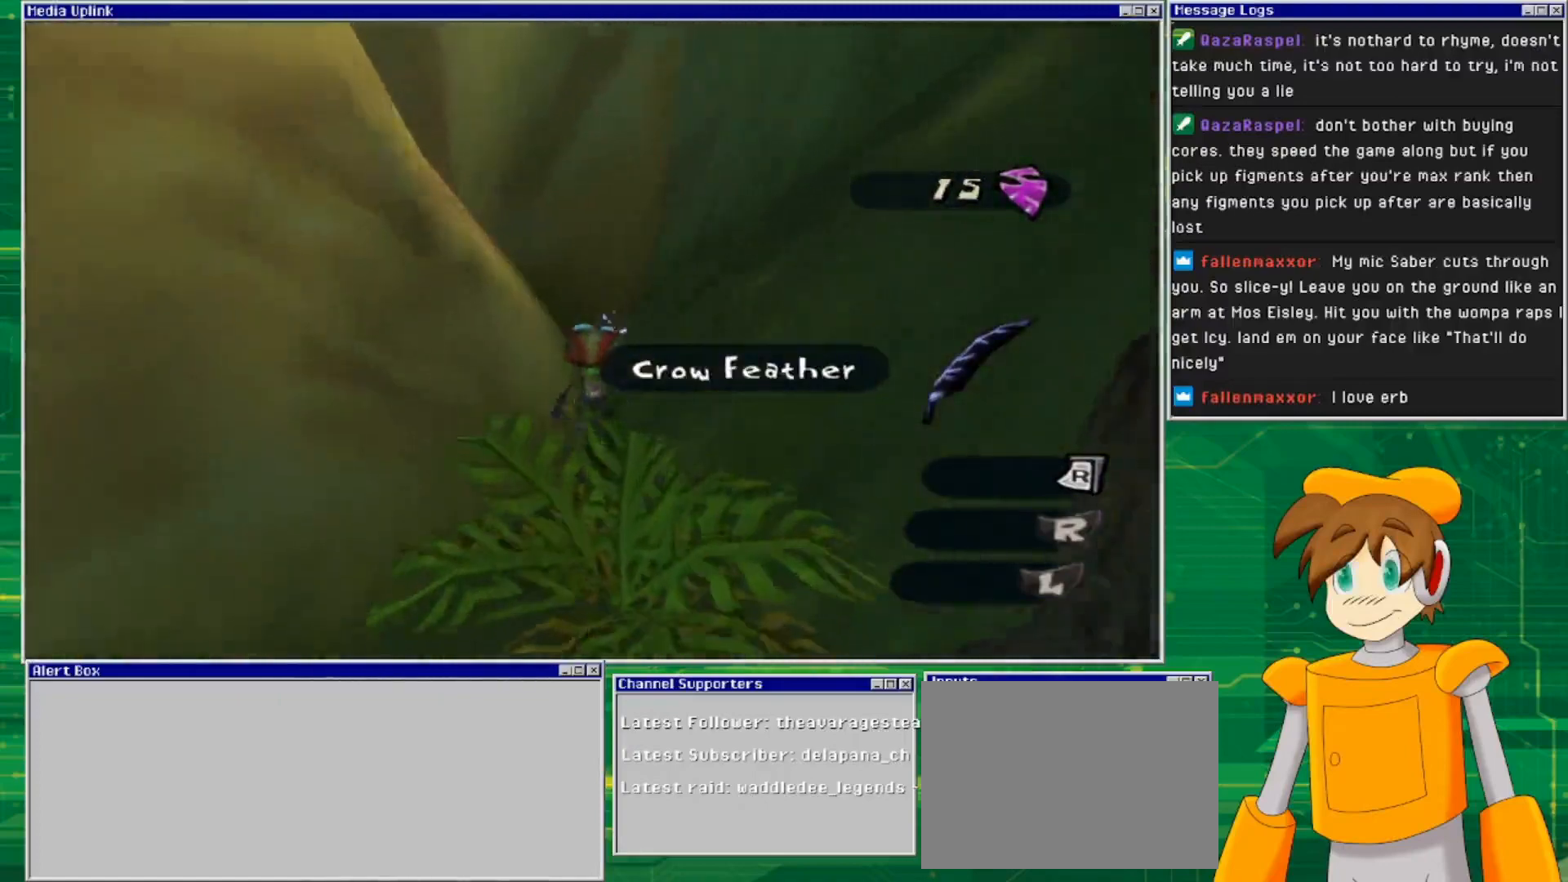
{"buttons": ["CROSS"], "left_stick": "up", "right_stick": "center", "events": [[33, "right_stick", "center"], [500, "CROSS", "down"]]}